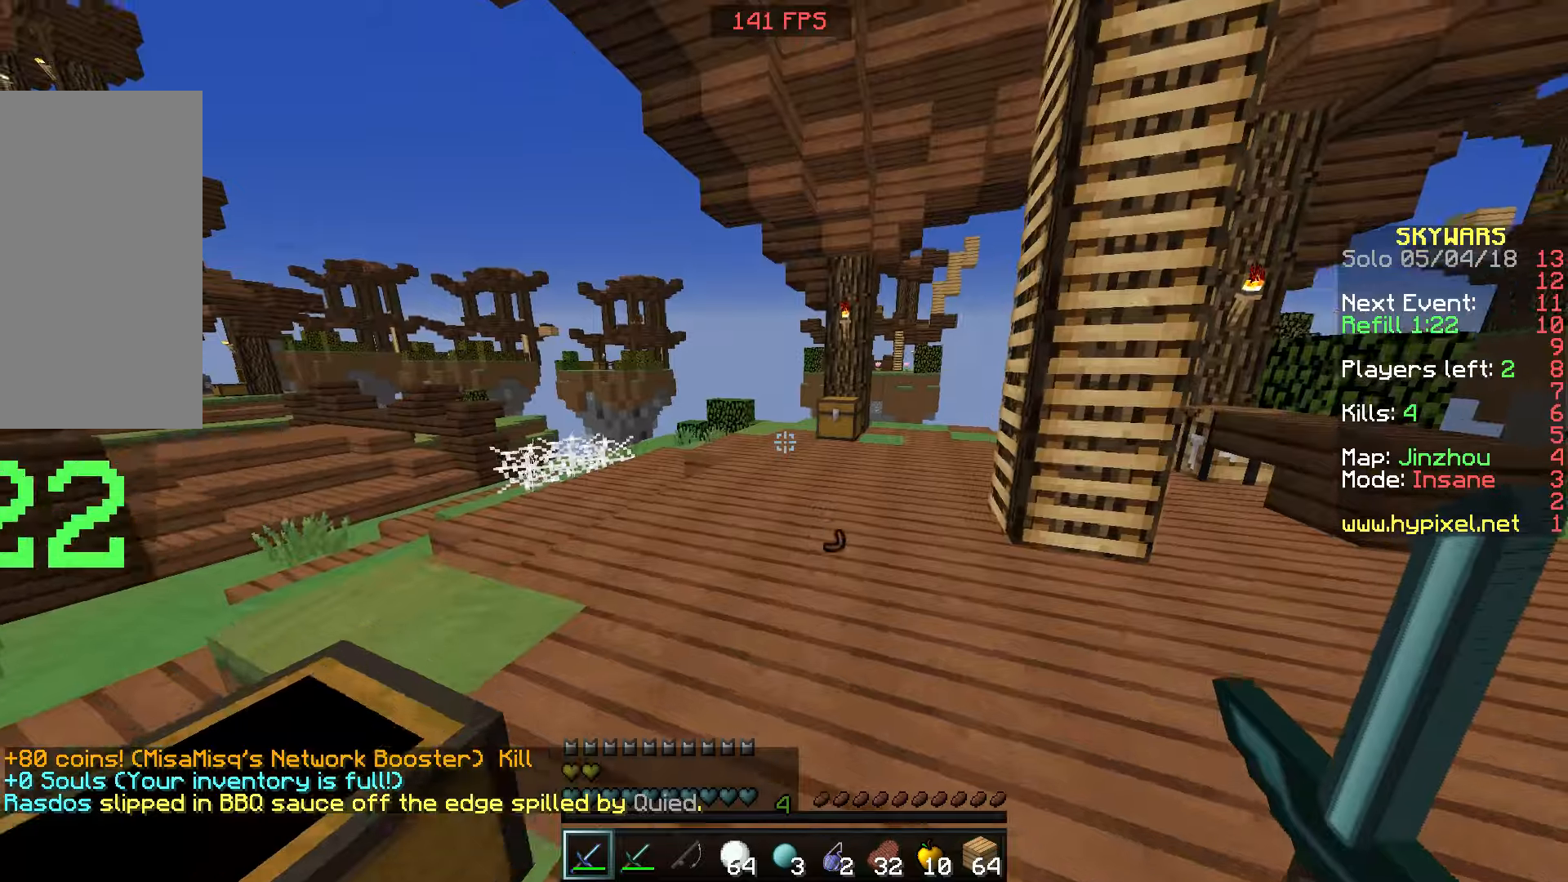
Gameplay with keyboard and mouse; each line is a JSON object with the keys and mouse buttons held at the frame after it. "events" lists presses ("down") and releases ("up") of "a", "d", "s", "space", "w", "mouse_left" and "mouse_right" between this image and that frame as [ms after this image, input, new state], when the widget could be followed in between. "mouse_left", "mouse_right" = the "left", "right" buttons of the "mouse" list. No other keys are recorded. Fast repeated clicks can show as one long hold. Mouse movement is not recorded.
{"keys": ["w"], "mouse": [], "events": [[250, "a", "down"], [400, "a", "up"]]}
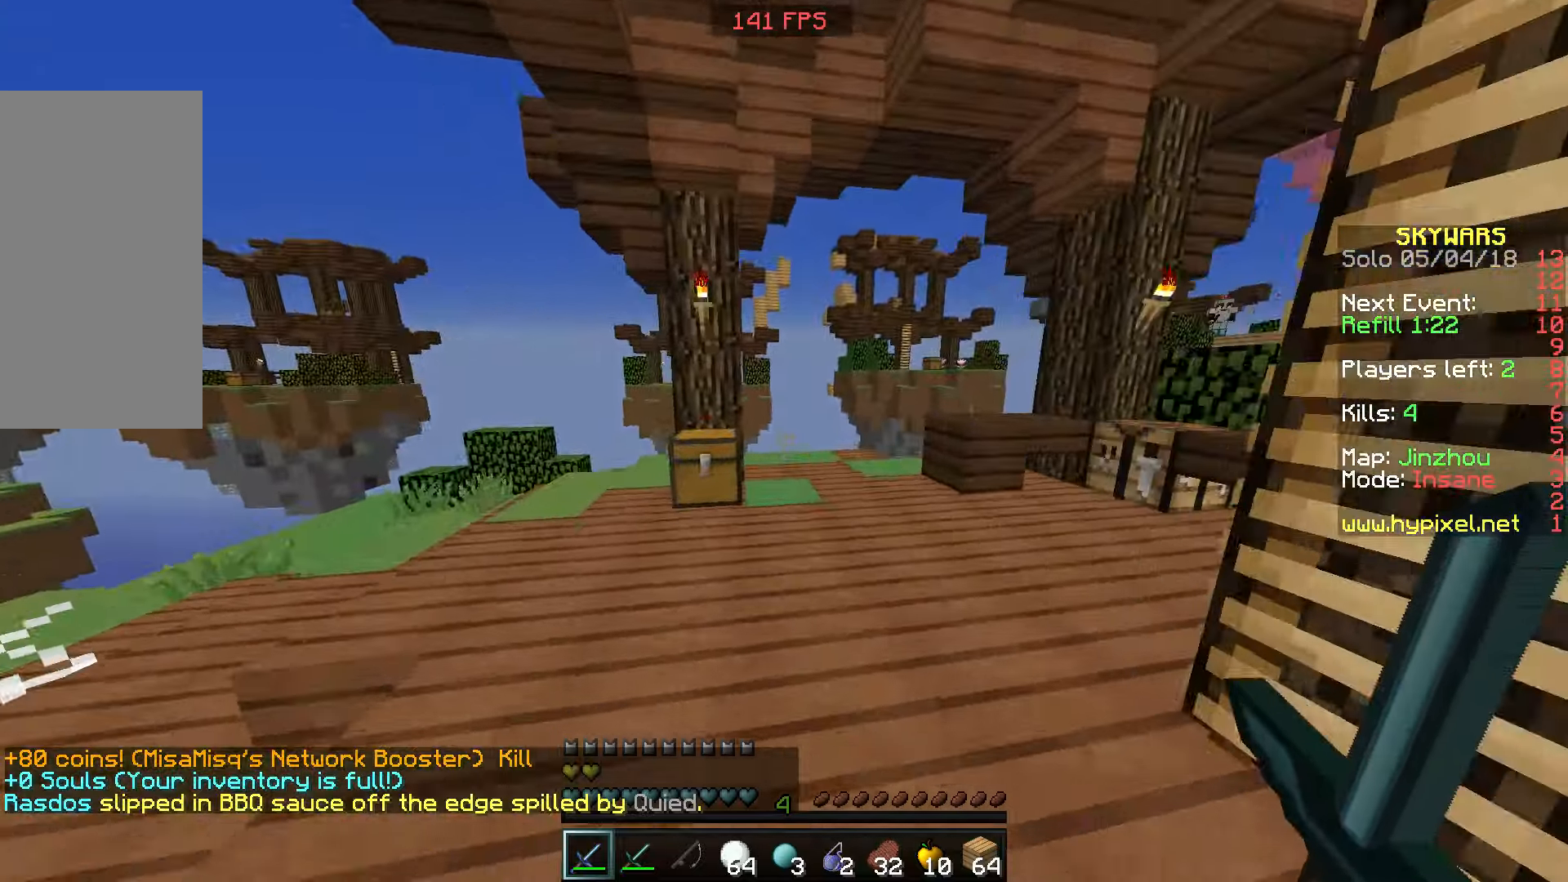
{"keys": ["w"], "mouse": [], "events": []}
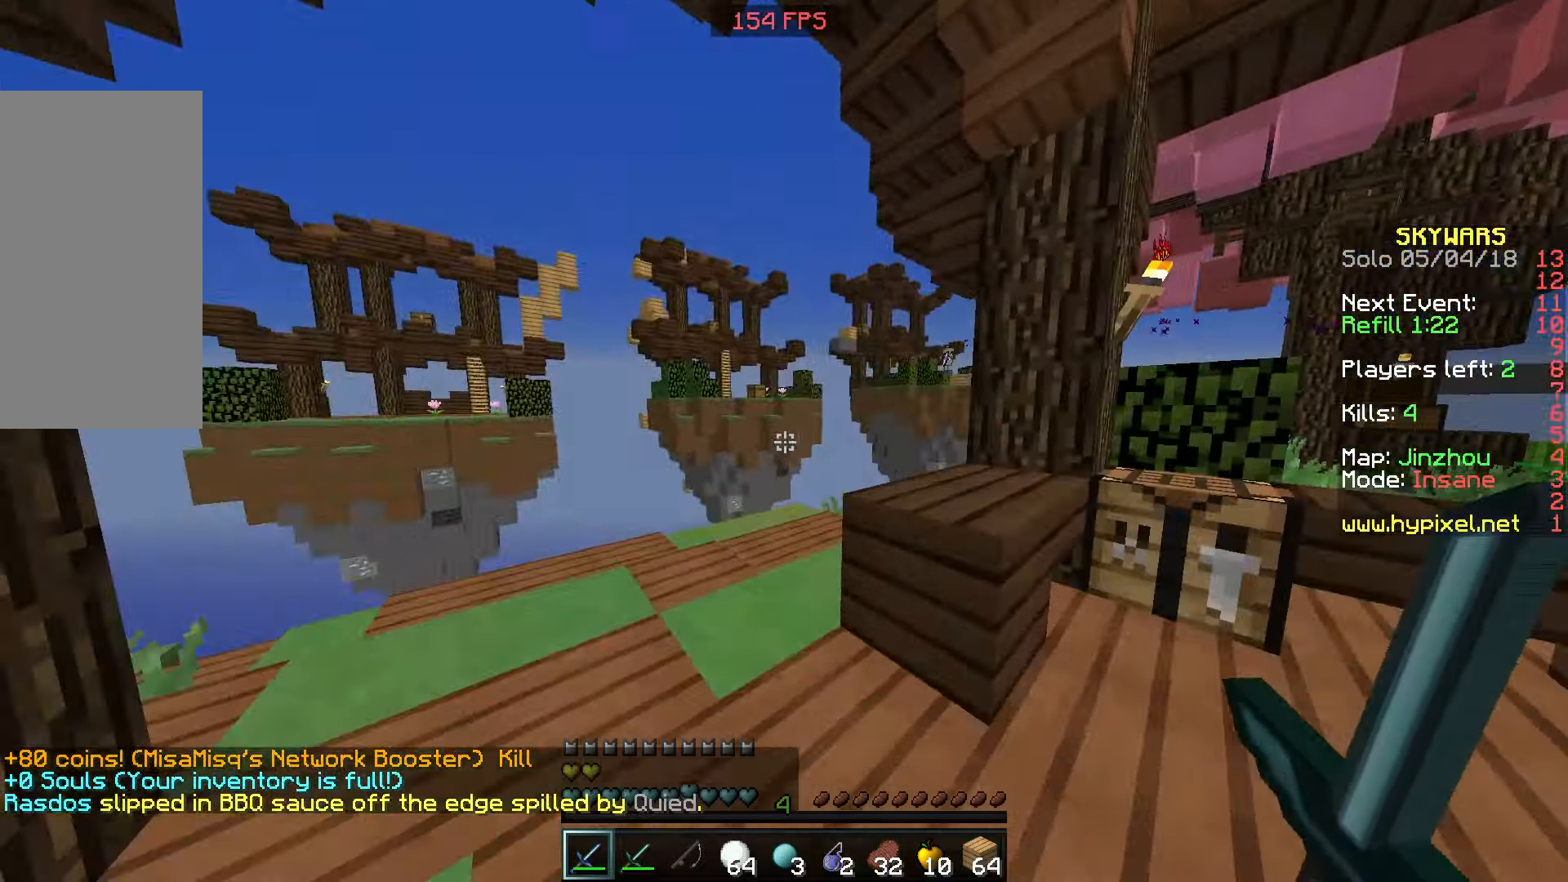
{"keys": ["w"], "mouse": [], "events": [[17, "space", "down"], [100, "space", "up"]]}
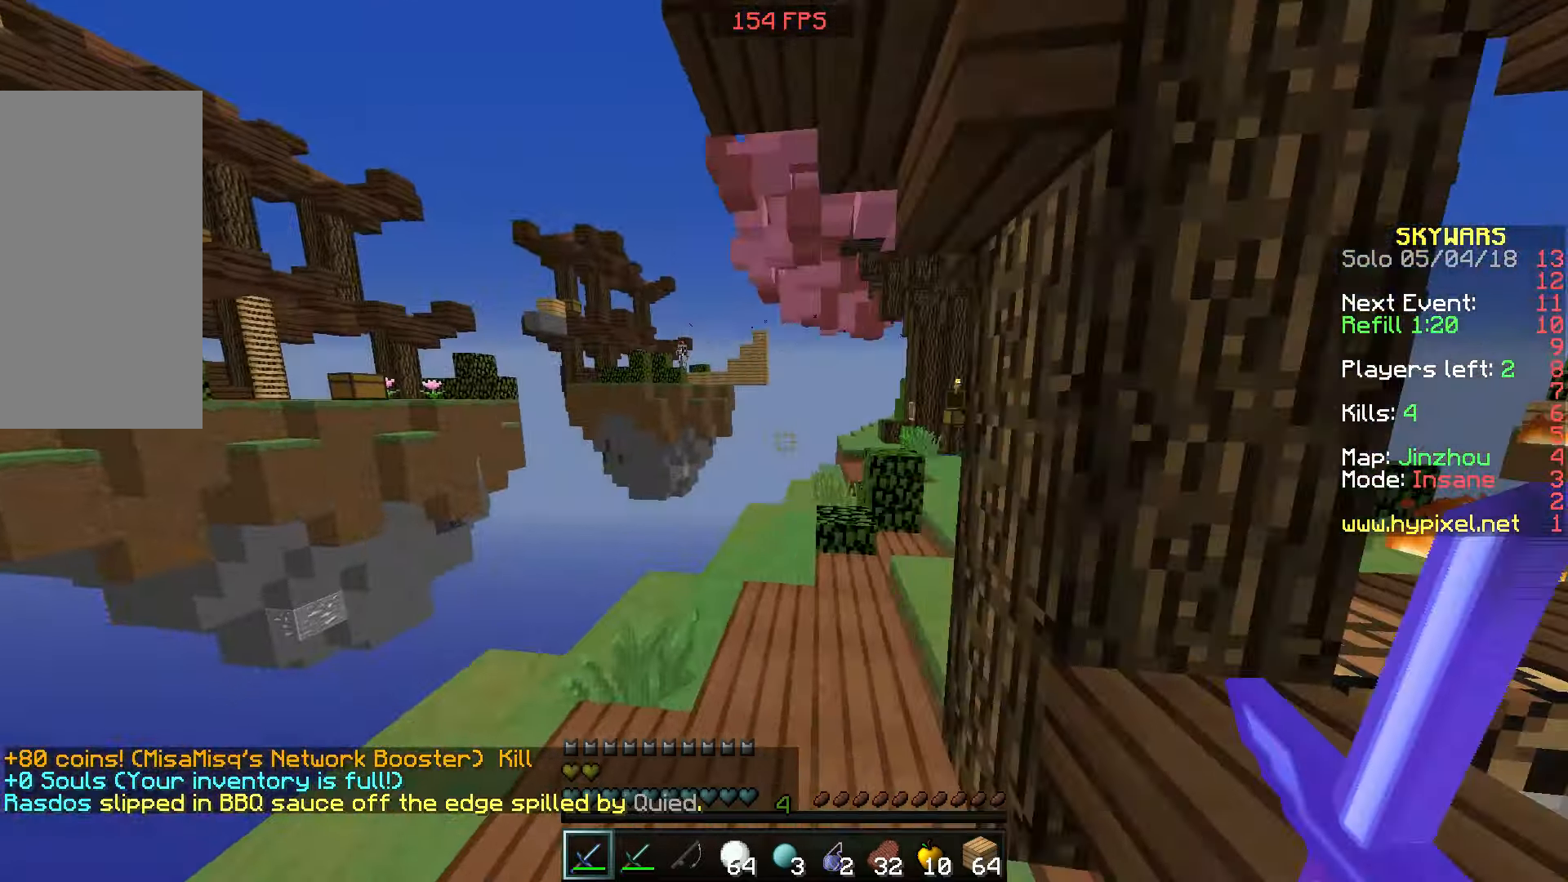
{"keys": ["space", "w"], "mouse": [], "events": [[500, "space", "down"]]}
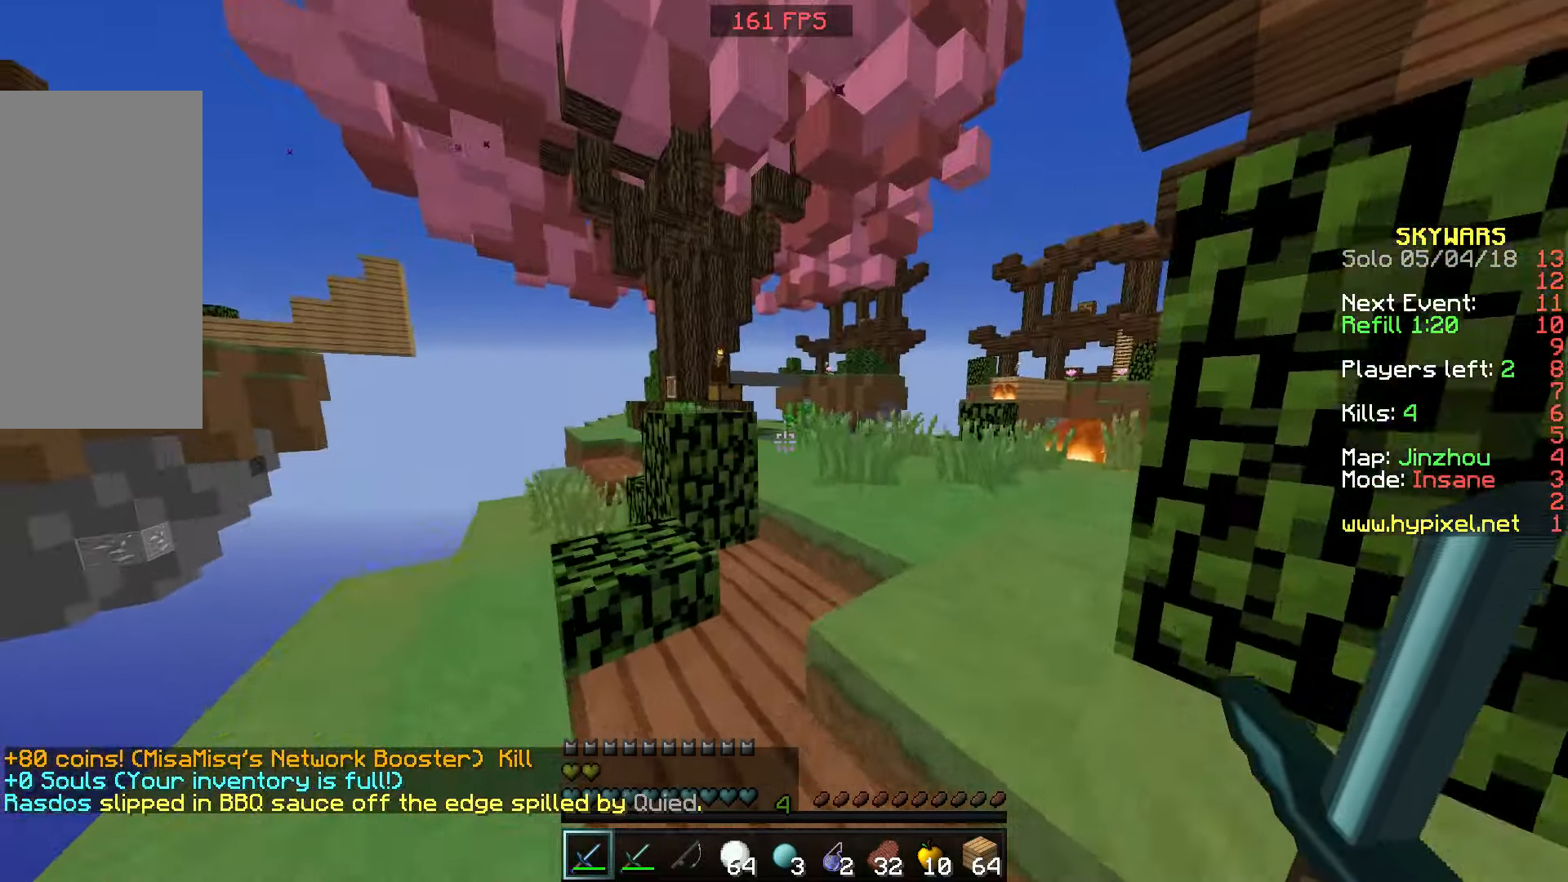
{"keys": ["space", "w"], "mouse": [], "events": [[117, "d", "down"], [300, "mouse_left", "down"], [400, "d", "up"], [467, "mouse_left", "up"]]}
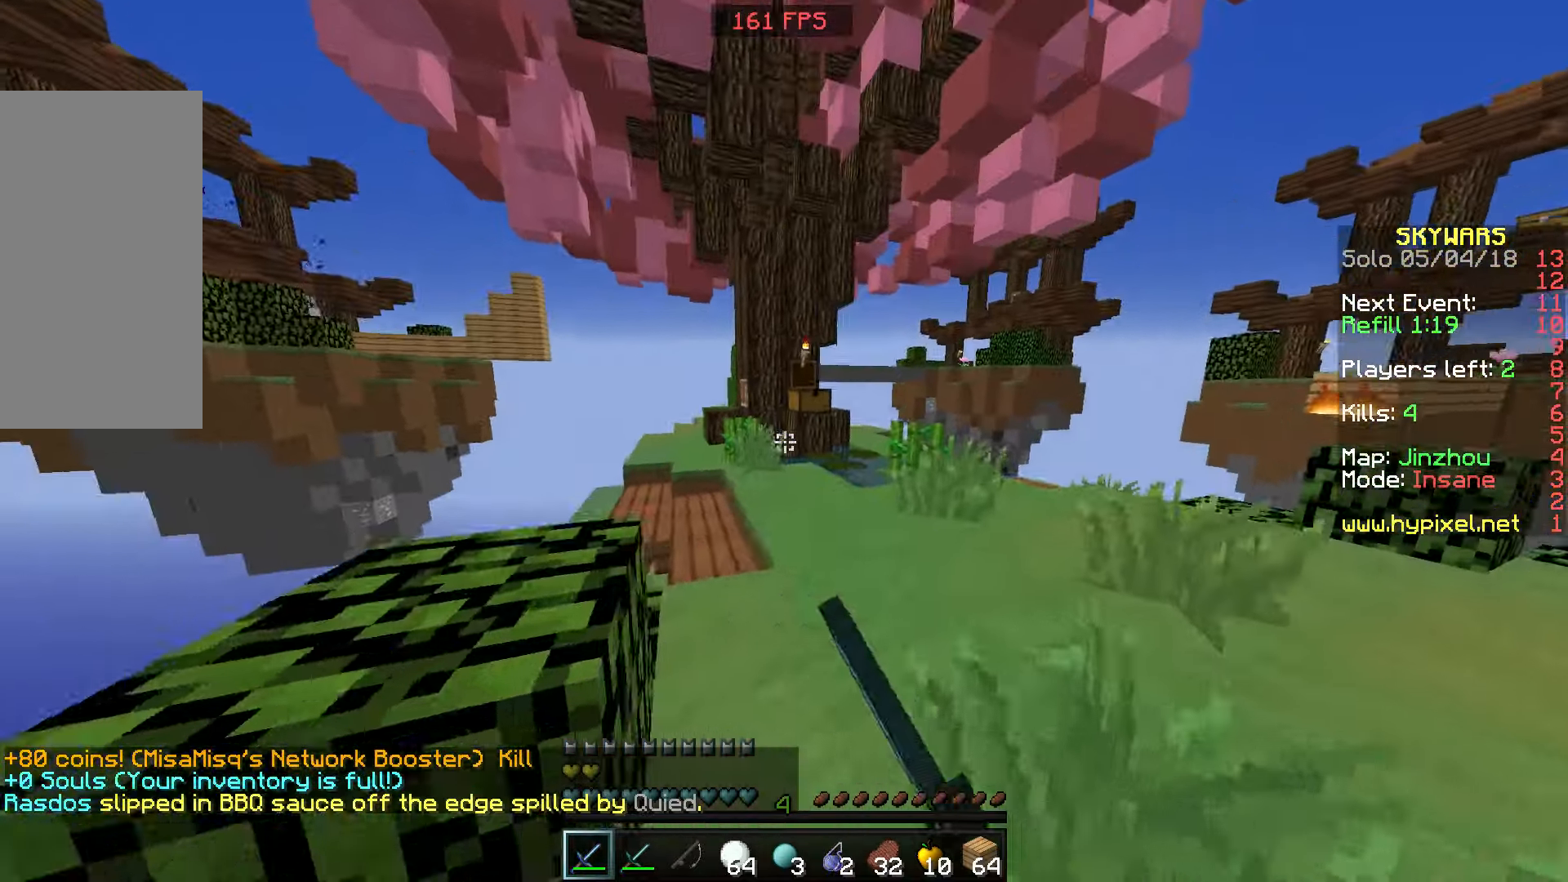
{"keys": ["w"], "mouse": [], "events": [[17, "mouse_left", "down"], [100, "mouse_left", "up"], [150, "space", "up"]]}
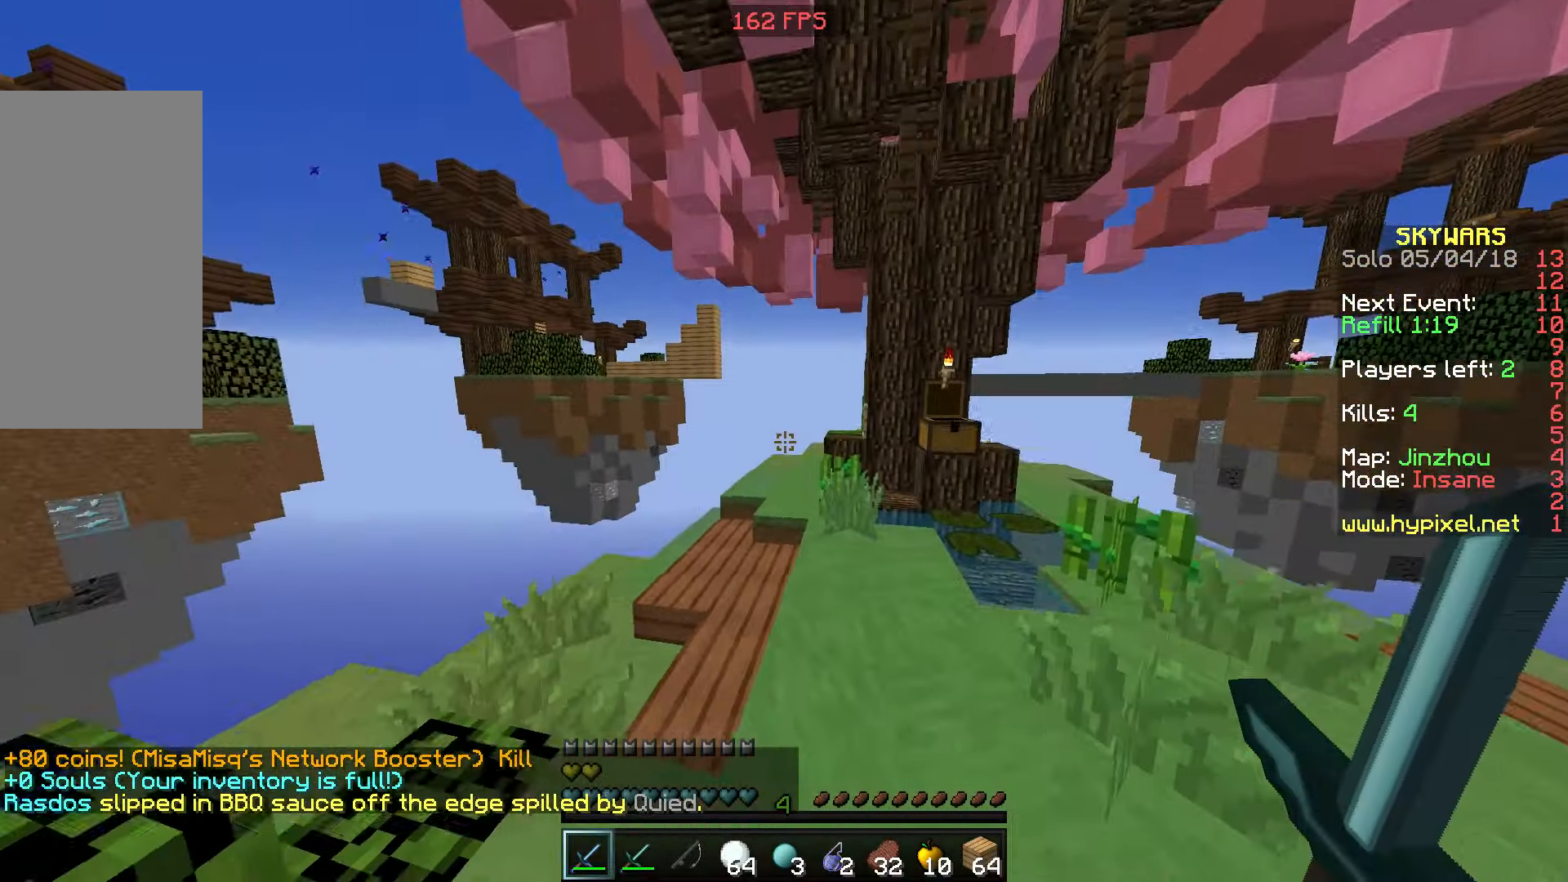
{"keys": ["w"], "mouse": [], "events": []}
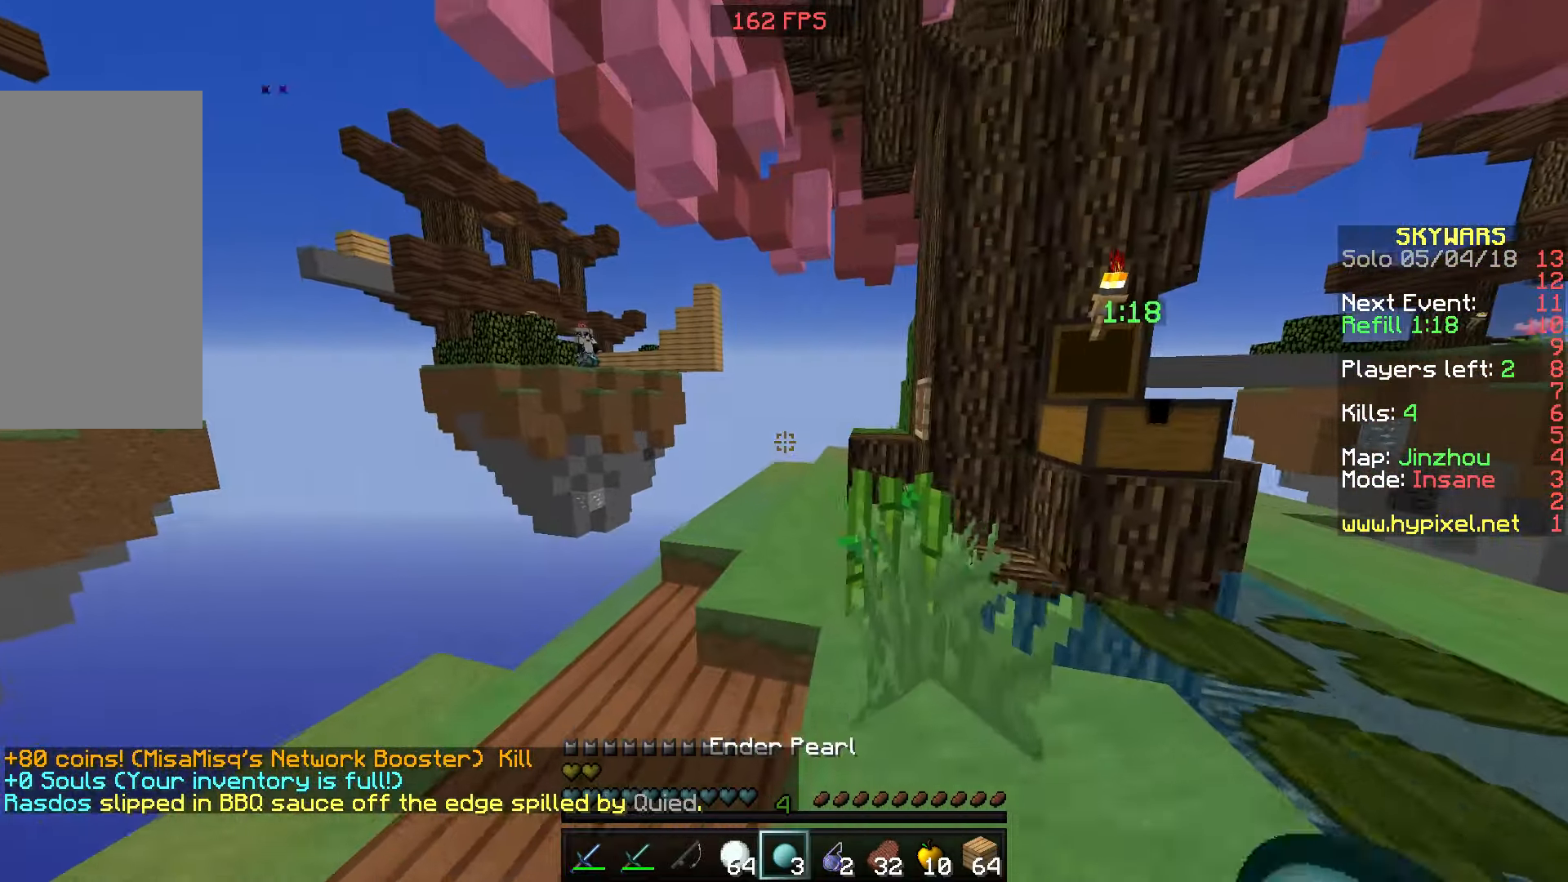
{"keys": ["w"], "mouse": ["left"], "events": [[150, "mouse_left", "down"], [150, "space", "down"], [250, "mouse_left", "up"], [300, "mouse_left", "down"], [350, "space", "up"], [400, "mouse_left", "up"], [450, "mouse_left", "down"]]}
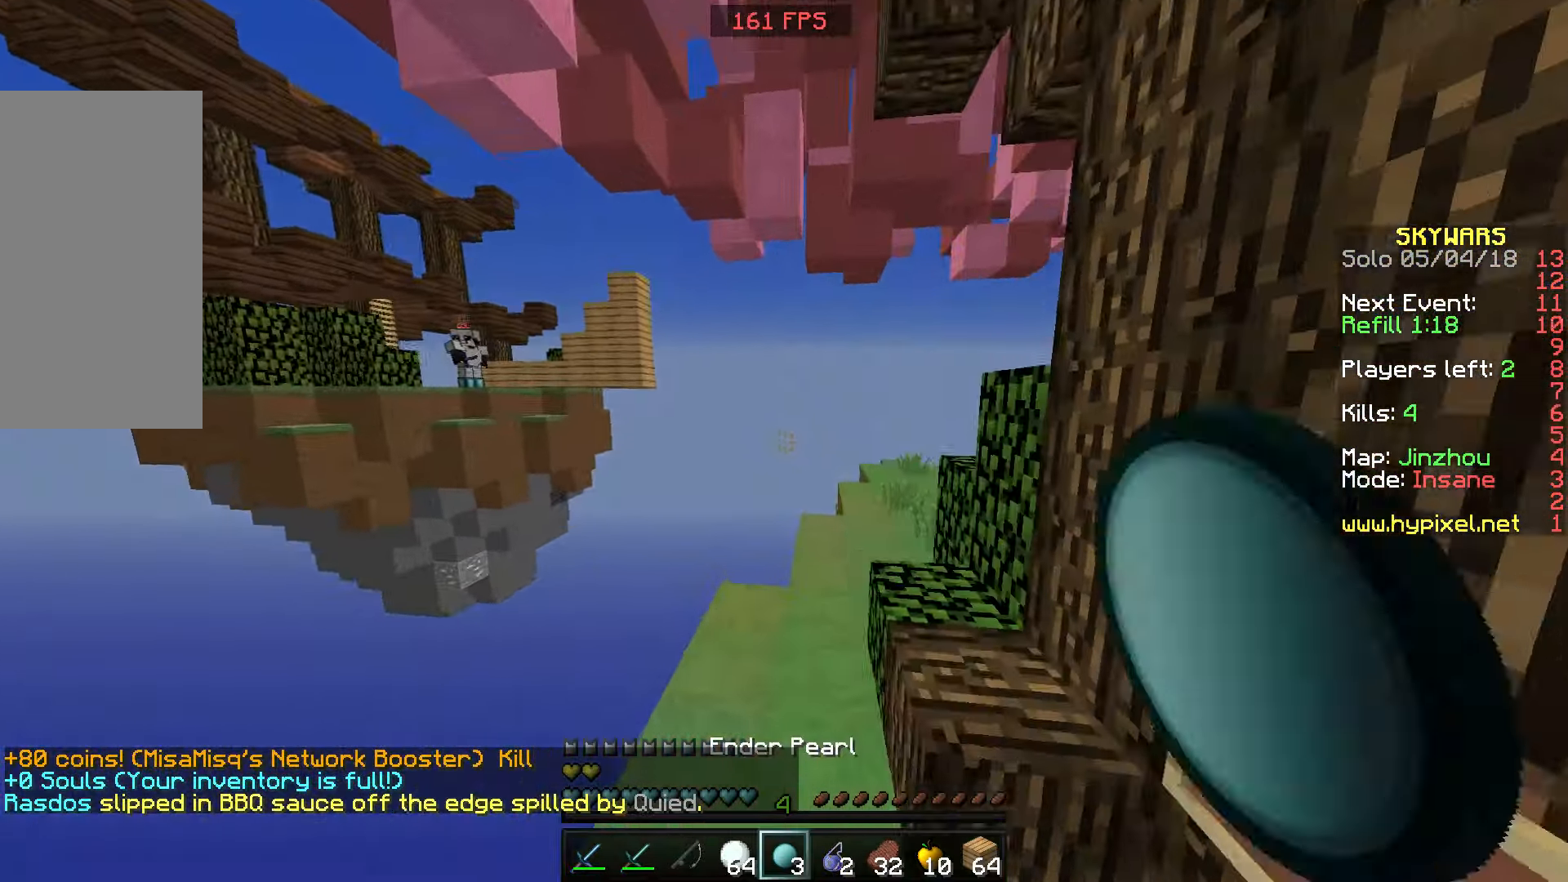
{"keys": ["d", "w"], "mouse": ["left"], "events": [[50, "mouse_left", "up"], [150, "mouse_left", "down"], [250, "mouse_left", "up"], [250, "space", "down"], [300, "mouse_left", "down"], [400, "d", "down"], [400, "mouse_left", "up"], [400, "space", "up"], [500, "mouse_left", "down"]]}
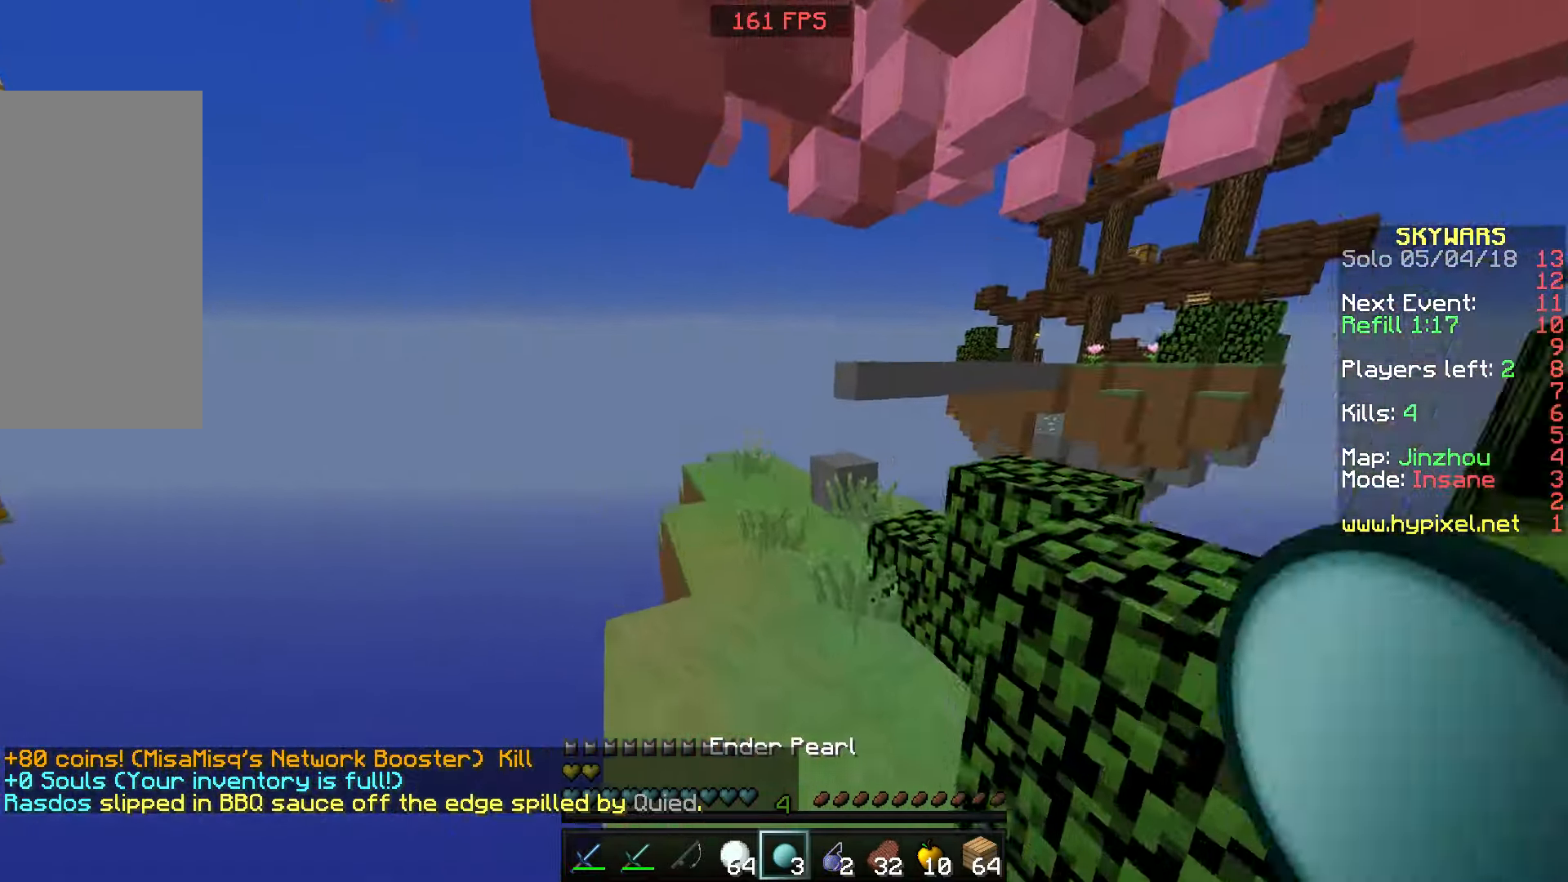
{"keys": ["d", "space", "w"], "mouse": [], "events": [[100, "d", "up"], [100, "mouse_left", "up"], [200, "mouse_left", "down"], [250, "mouse_left", "up"], [350, "space", "down"], [400, "mouse_left", "down"], [500, "d", "down"], [500, "mouse_left", "up"]]}
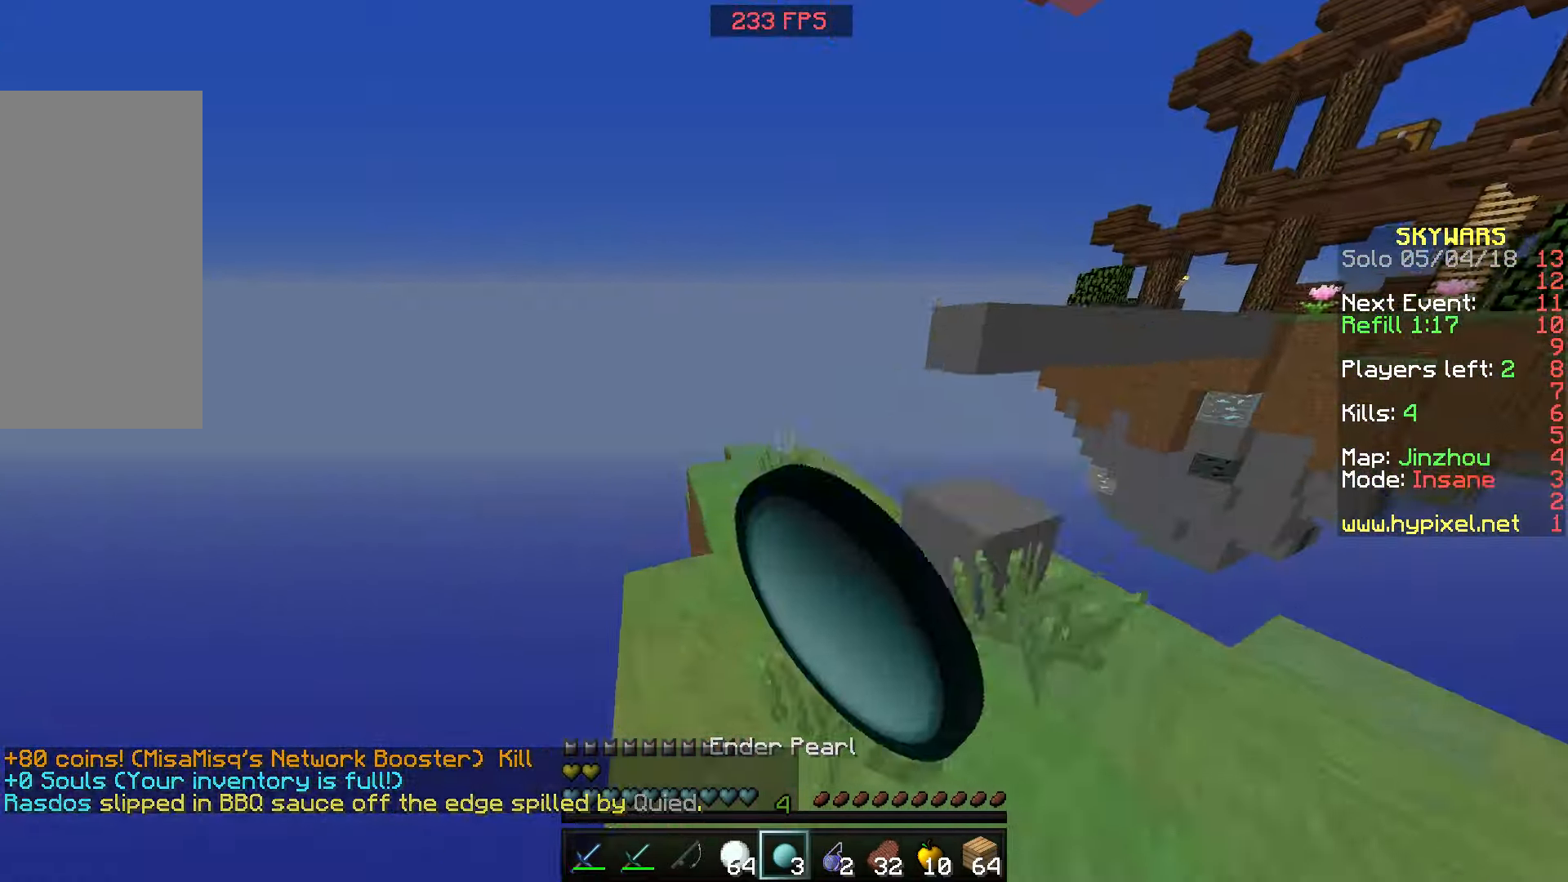
{"keys": ["d", "w"], "mouse": [], "events": [[50, "space", "up"], [100, "mouse_left", "down"], [200, "mouse_left", "up"]]}
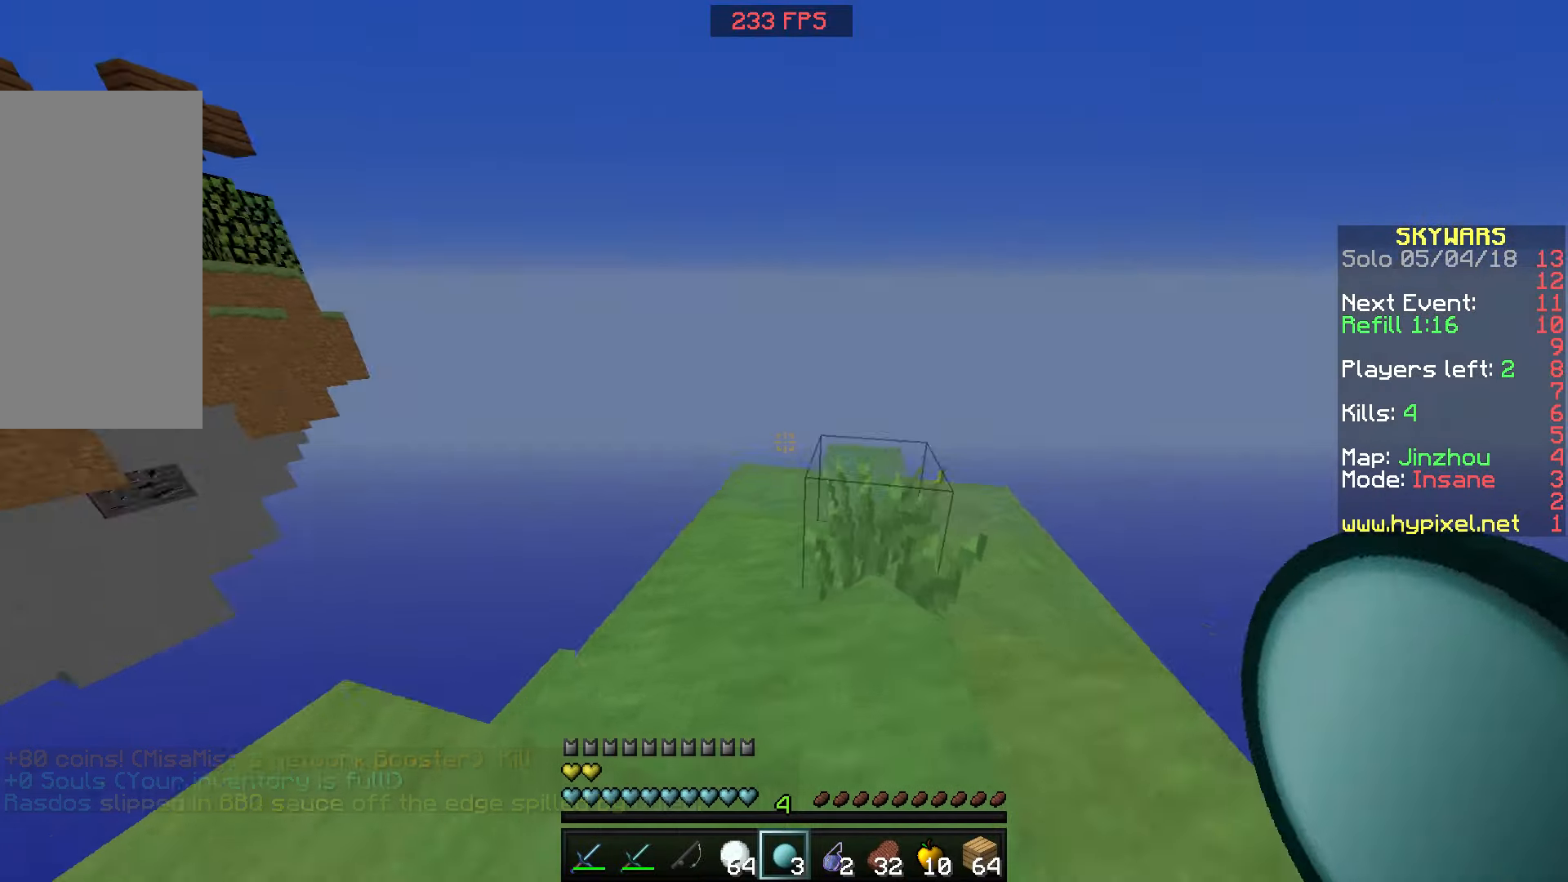
{"keys": ["a", "w"], "mouse": [], "events": [[200, "w", "up"], [300, "d", "up"], [350, "a", "down"], [350, "w", "down"]]}
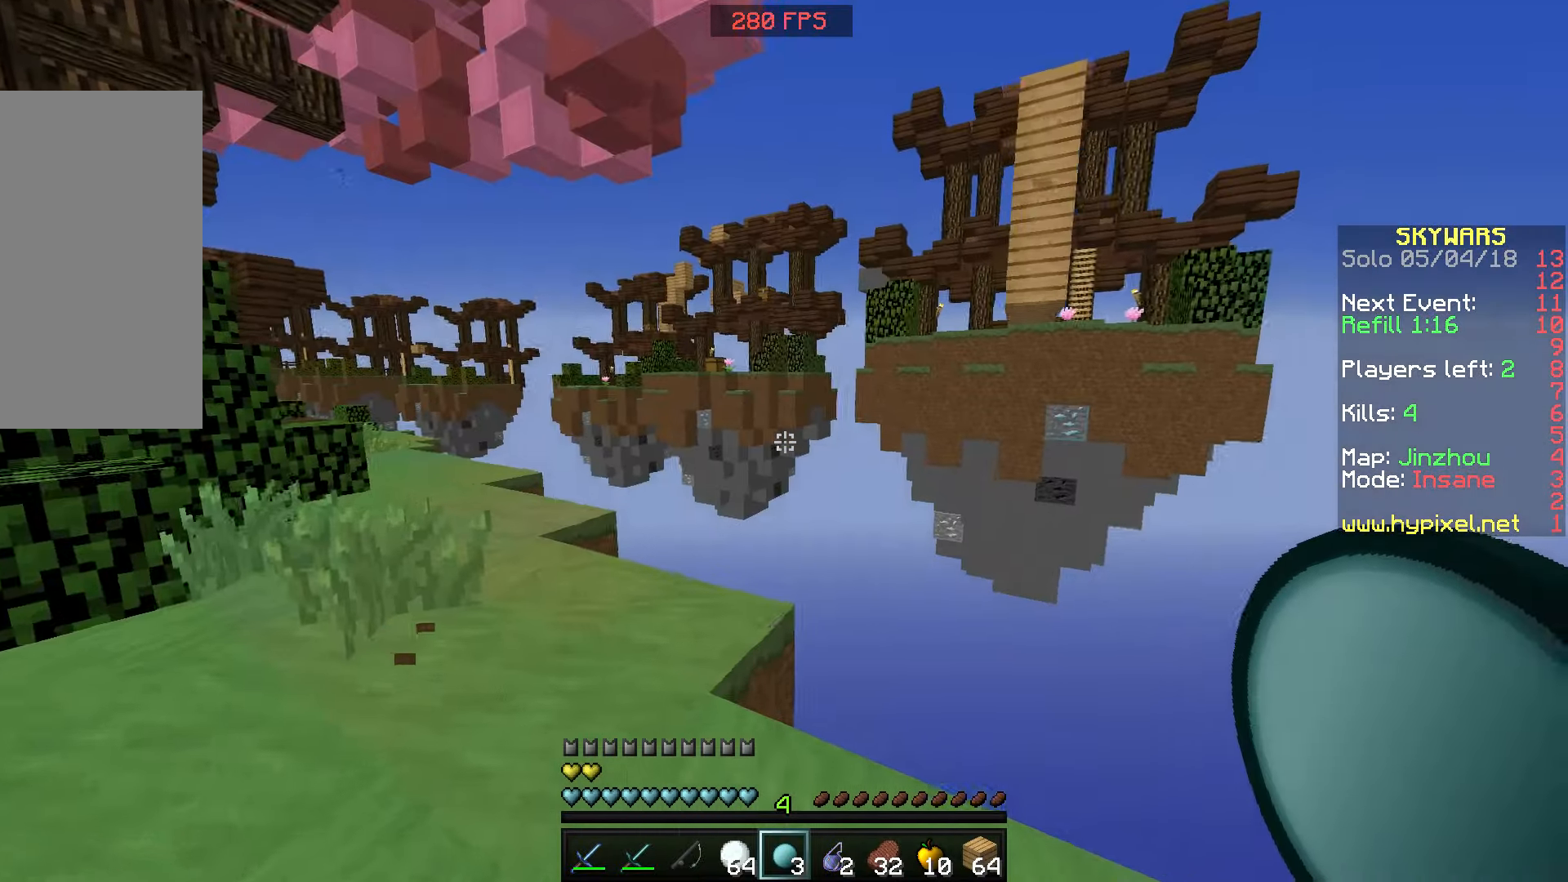
{"keys": ["w"], "mouse": [], "events": [[100, "a", "up"]]}
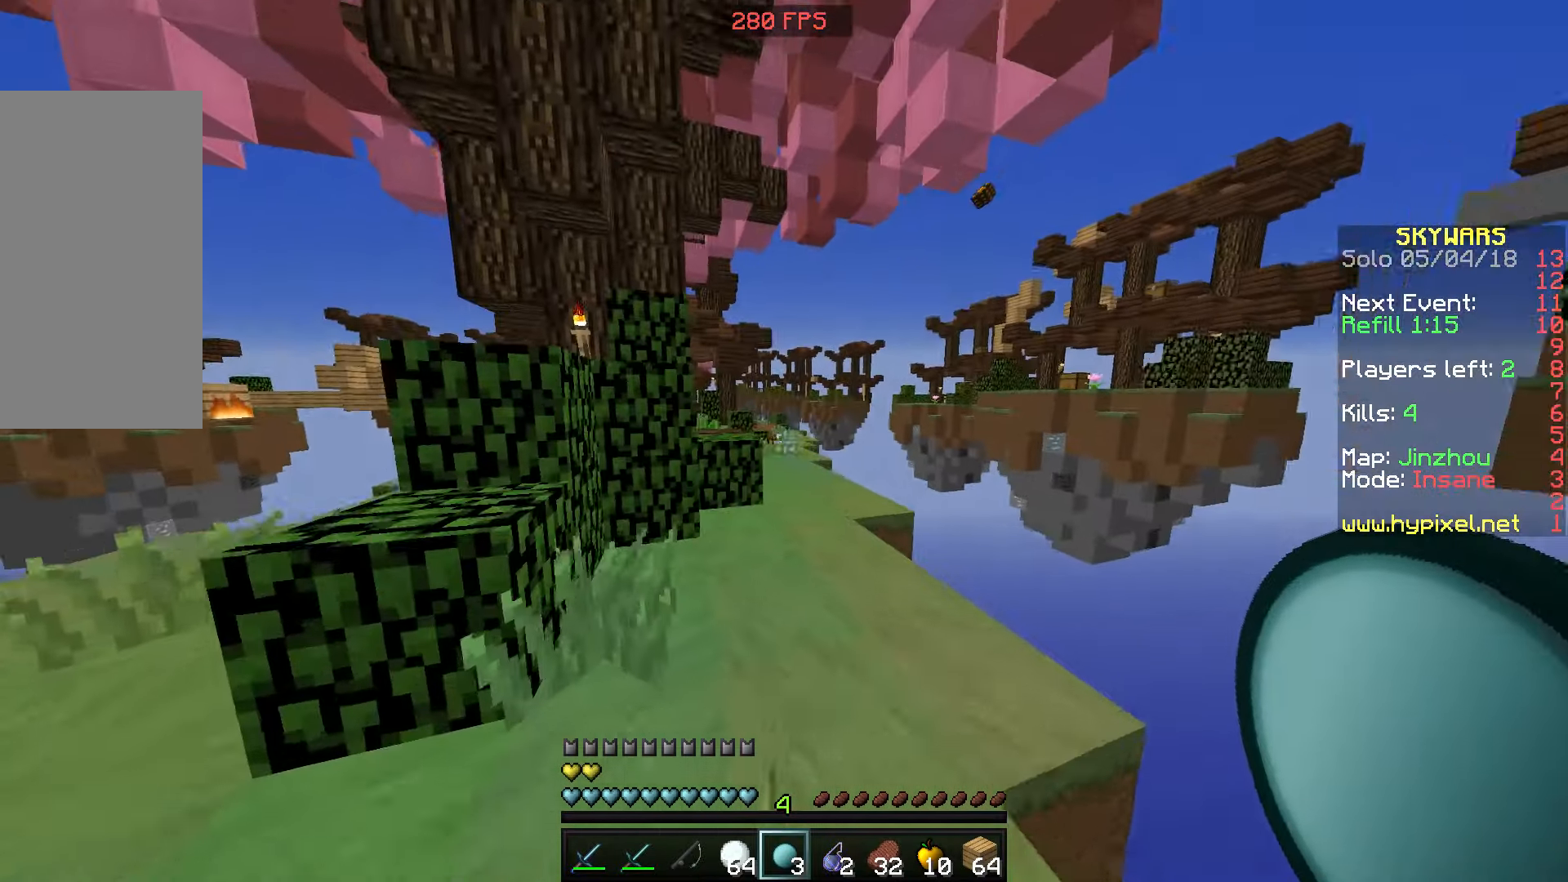
{"keys": ["a", "space", "w"], "mouse": [], "events": [[450, "a", "down"], [450, "space", "down"]]}
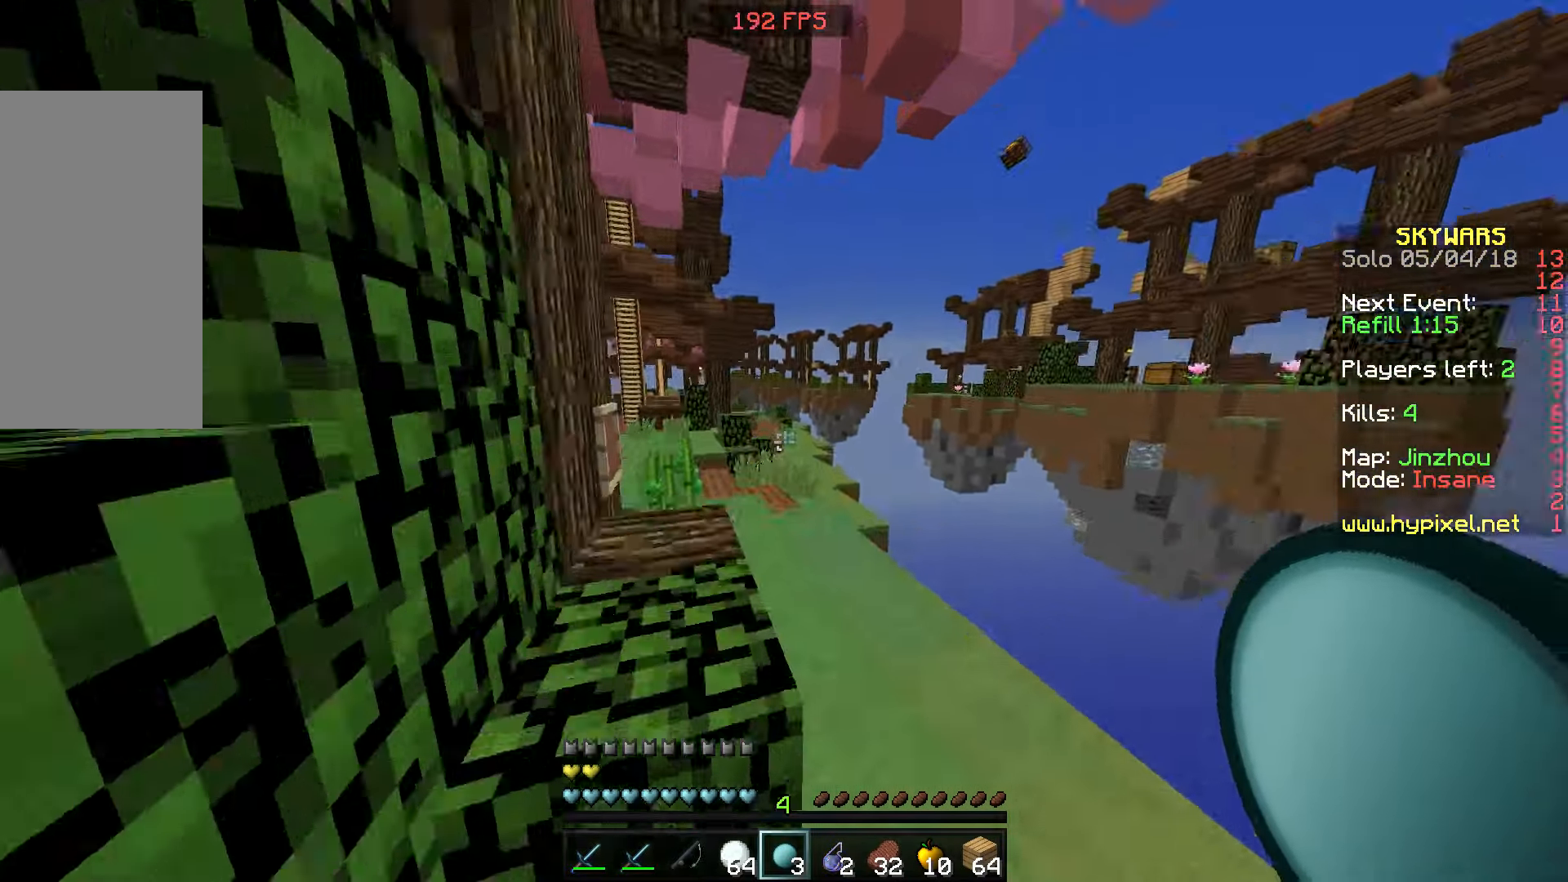
{"keys": ["s"], "mouse": [], "events": [[100, "w", "up"], [150, "space", "up"], [300, "s", "down"], [450, "a", "up"]]}
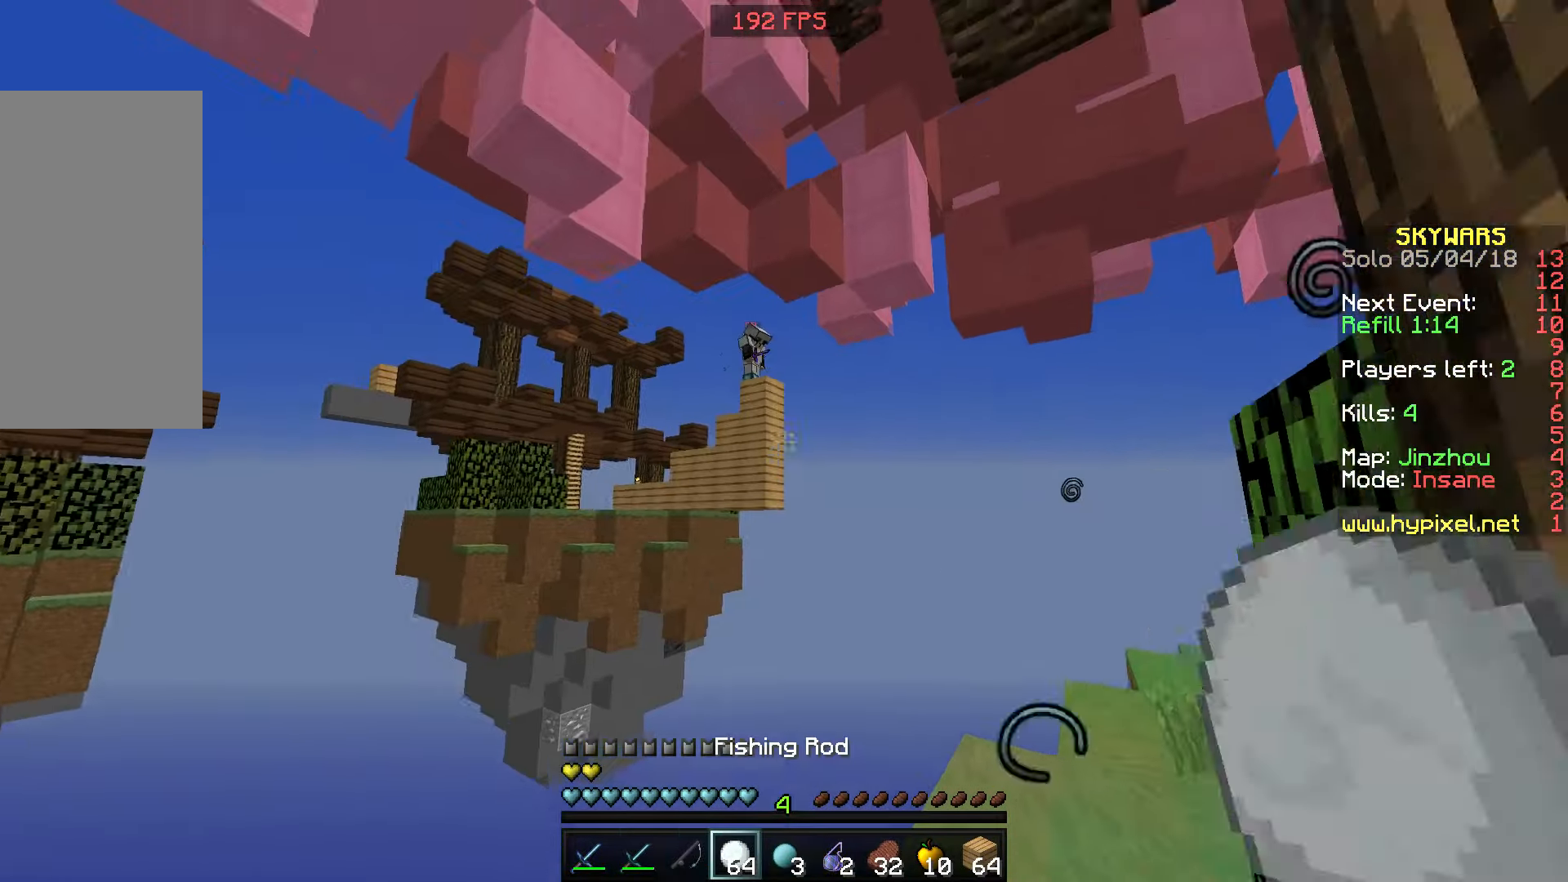
{"keys": ["w"], "mouse": ["right"], "events": [[100, "a", "down"], [150, "mouse_right", "down"], [200, "mouse_right", "up"], [200, "s", "up"], [250, "a", "up"], [250, "mouse_right", "down"], [300, "w", "down"]]}
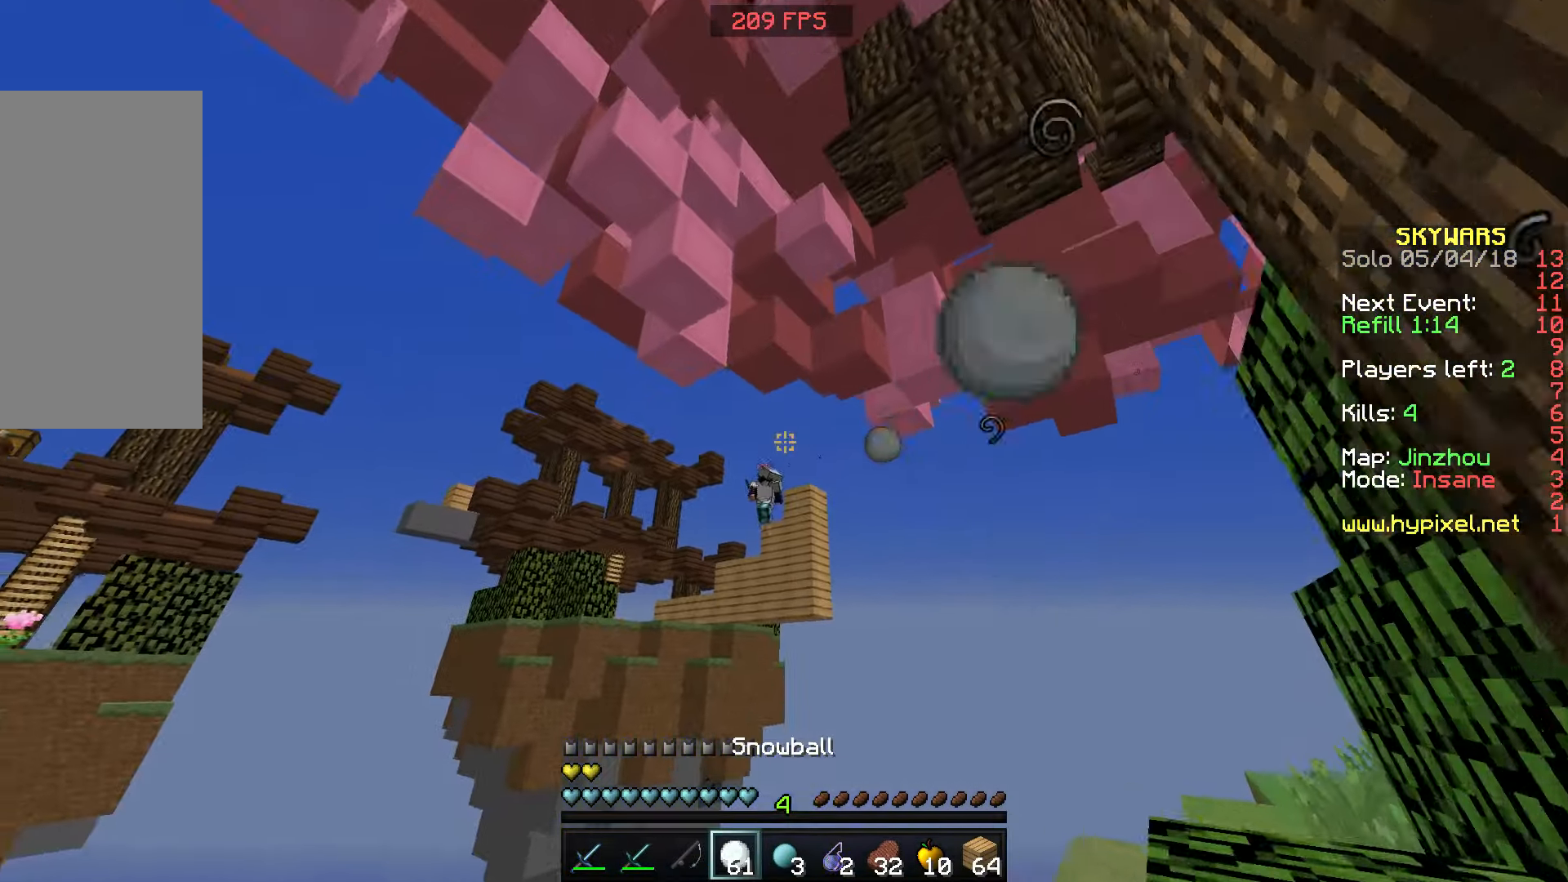
{"keys": ["s"], "mouse": ["right"], "events": [[50, "w", "up"], [100, "mouse_right", "up"], [150, "mouse_right", "down"], [250, "mouse_right", "up"], [300, "mouse_right", "down"], [300, "s", "down"], [350, "a", "down"], [400, "mouse_right", "up"], [450, "mouse_right", "down"], [500, "a", "up"]]}
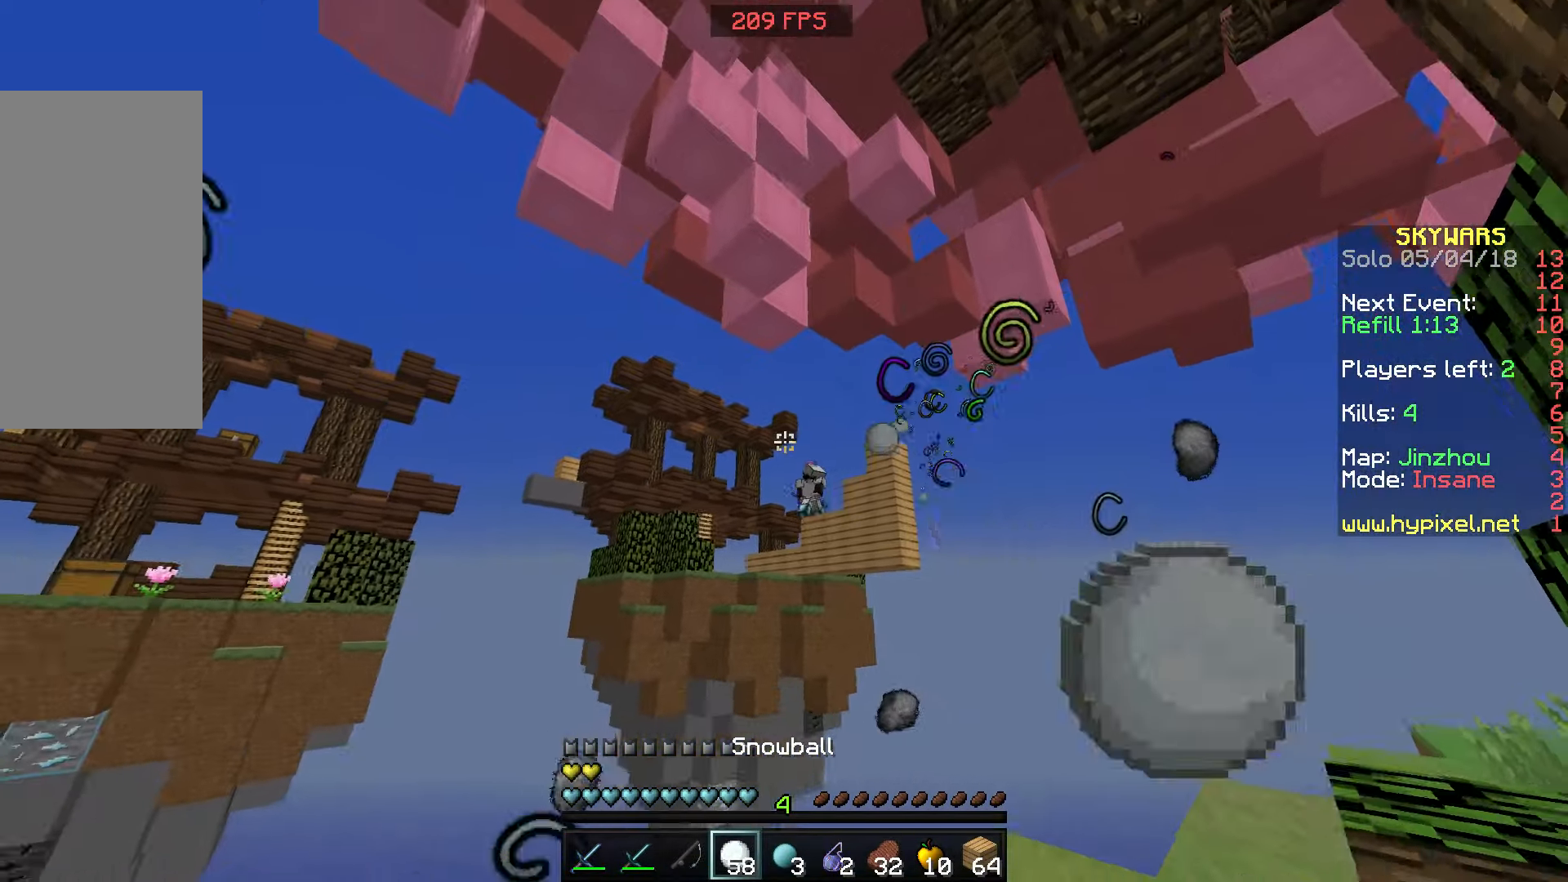
{"keys": ["w"], "mouse": [], "events": [[50, "mouse_right", "up"], [50, "s", "up"], [100, "s", "down"], [150, "mouse_right", "down"], [200, "mouse_right", "up"], [250, "d", "down"], [250, "mouse_right", "down"], [300, "s", "up"], [350, "d", "up"], [450, "w", "down"], [500, "mouse_right", "up"]]}
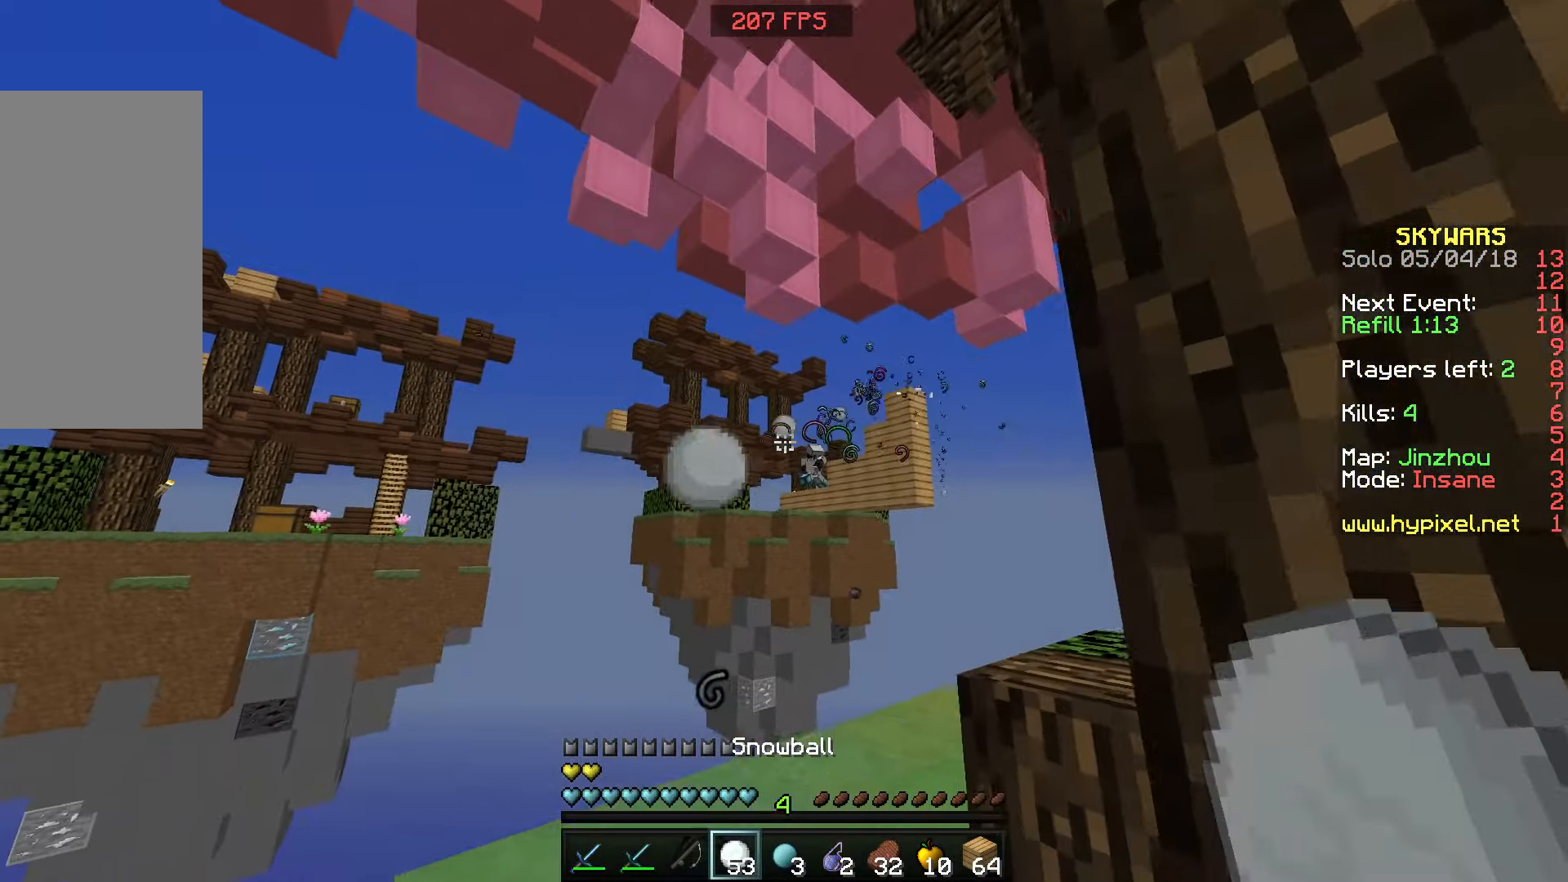
{"keys": ["w"], "mouse": [], "events": [[150, "a", "down"], [250, "a", "up"]]}
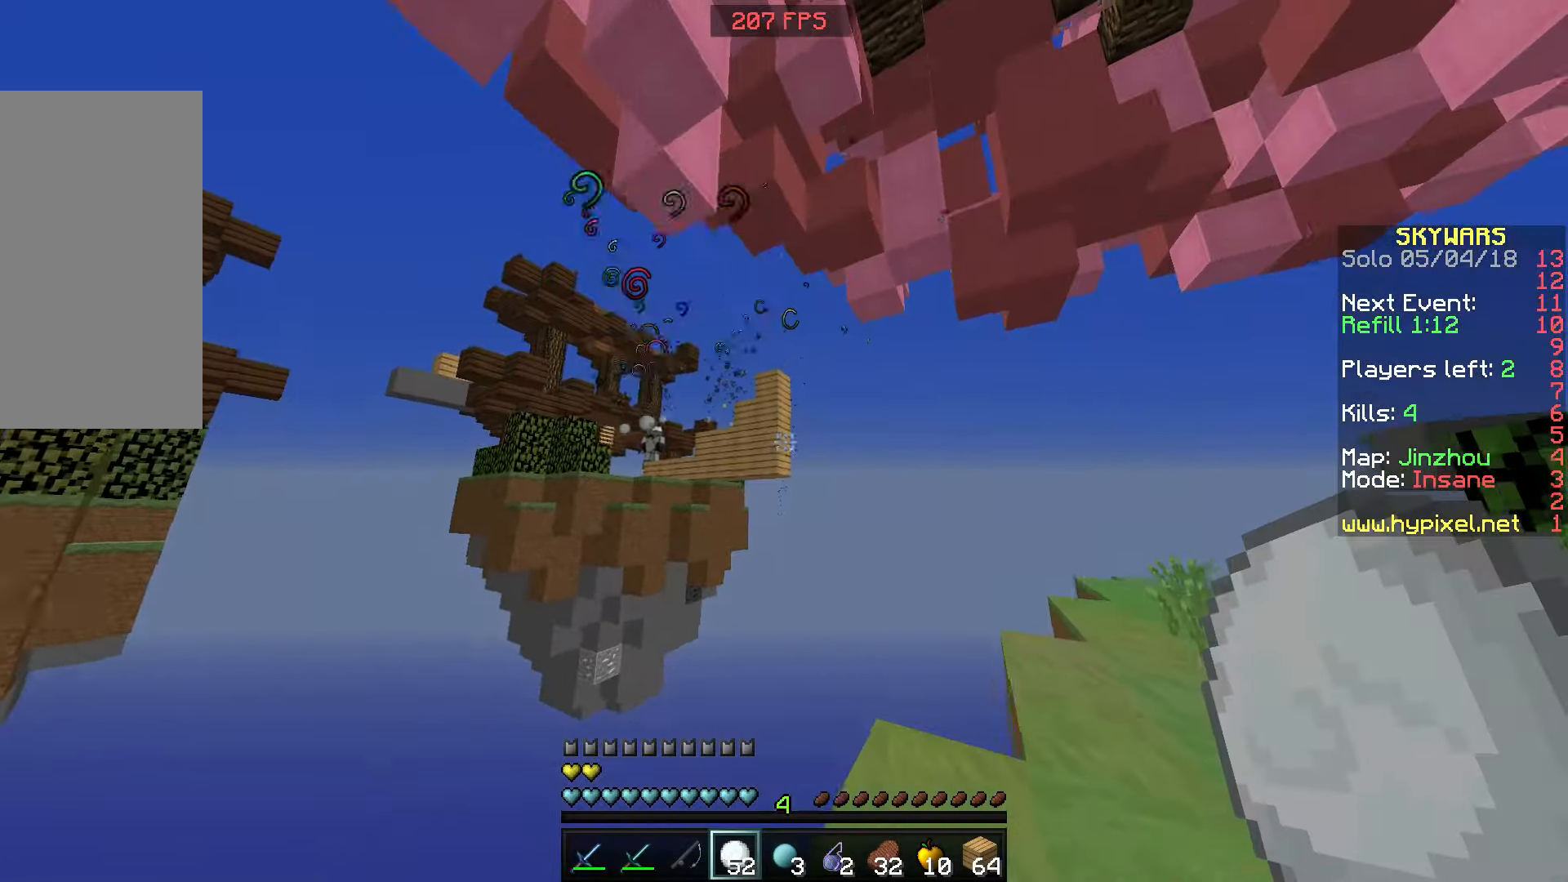
{"keys": ["d", "w"], "mouse": [], "events": [[150, "d", "down"]]}
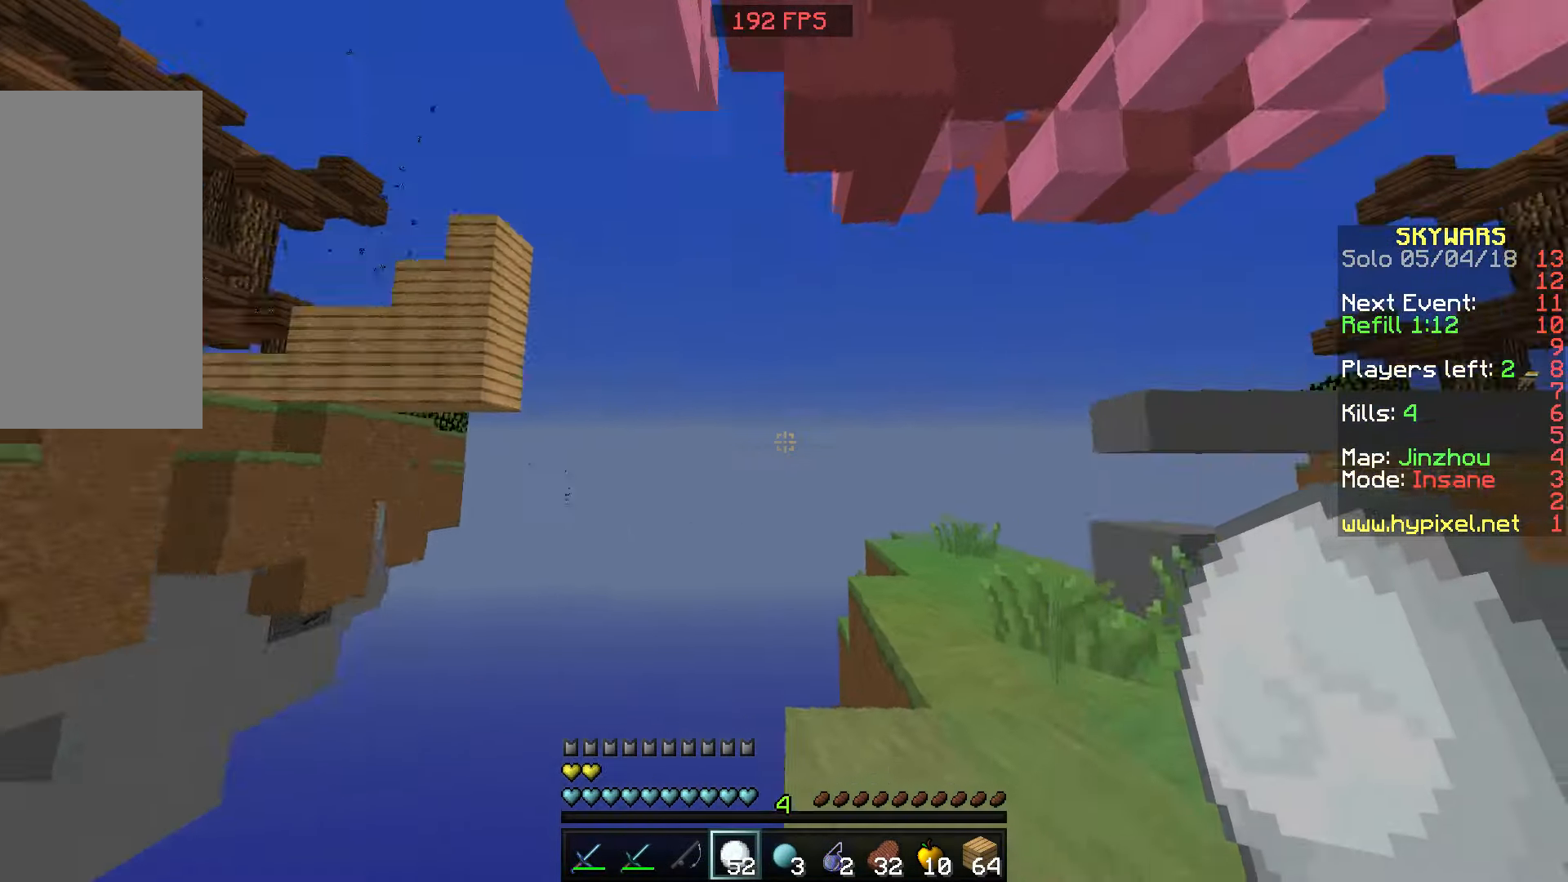
{"keys": ["w"], "mouse": [], "events": [[300, "d", "up"]]}
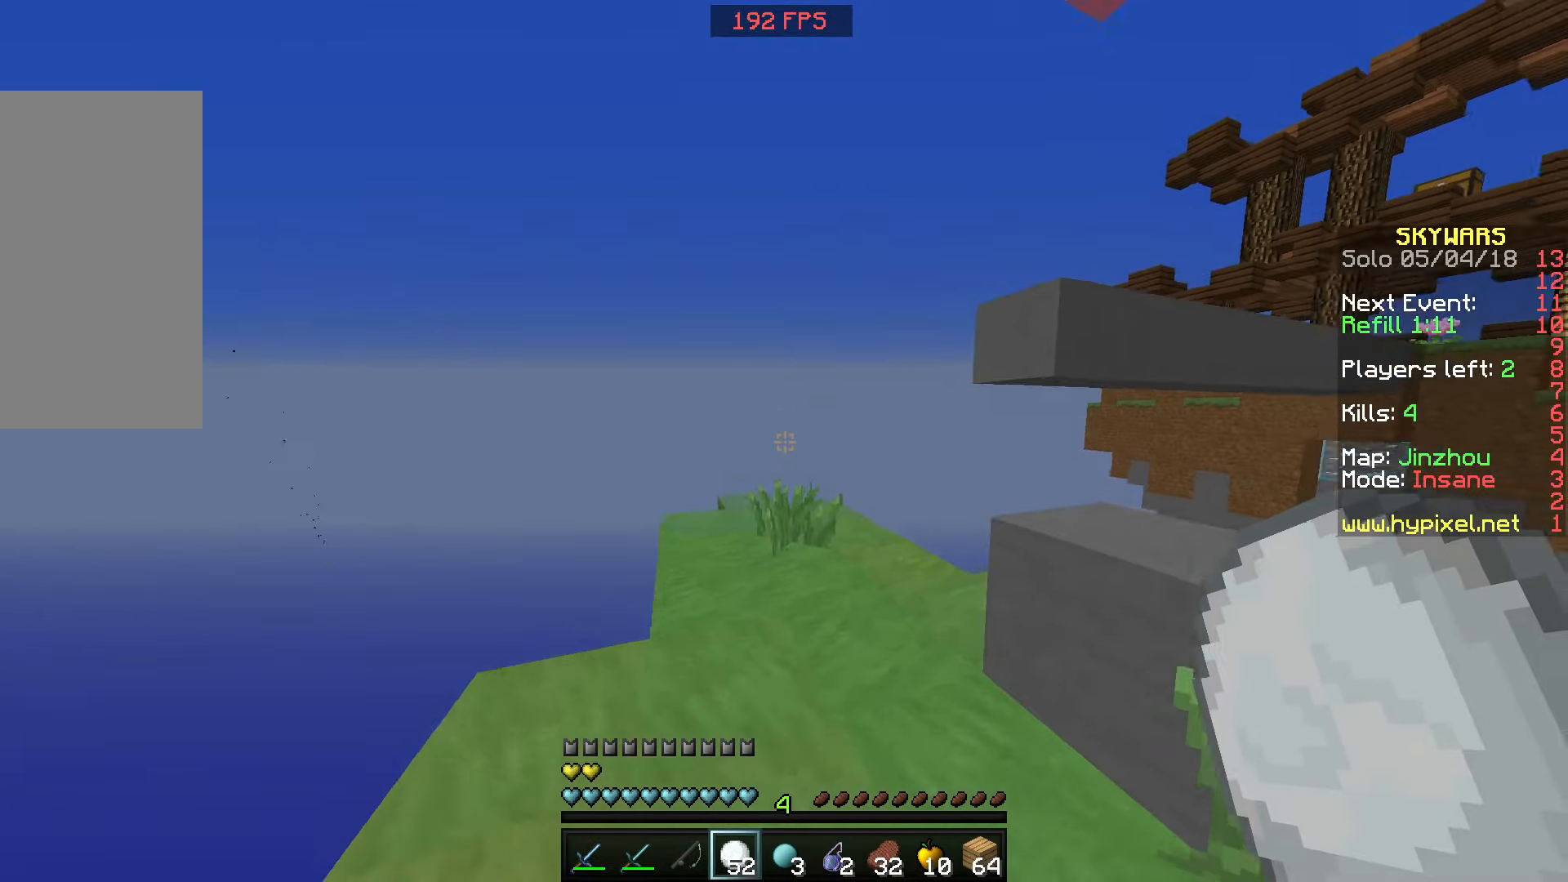
{"keys": ["d", "w"], "mouse": [], "events": [[200, "space", "down"], [300, "space", "up"], [350, "d", "down"]]}
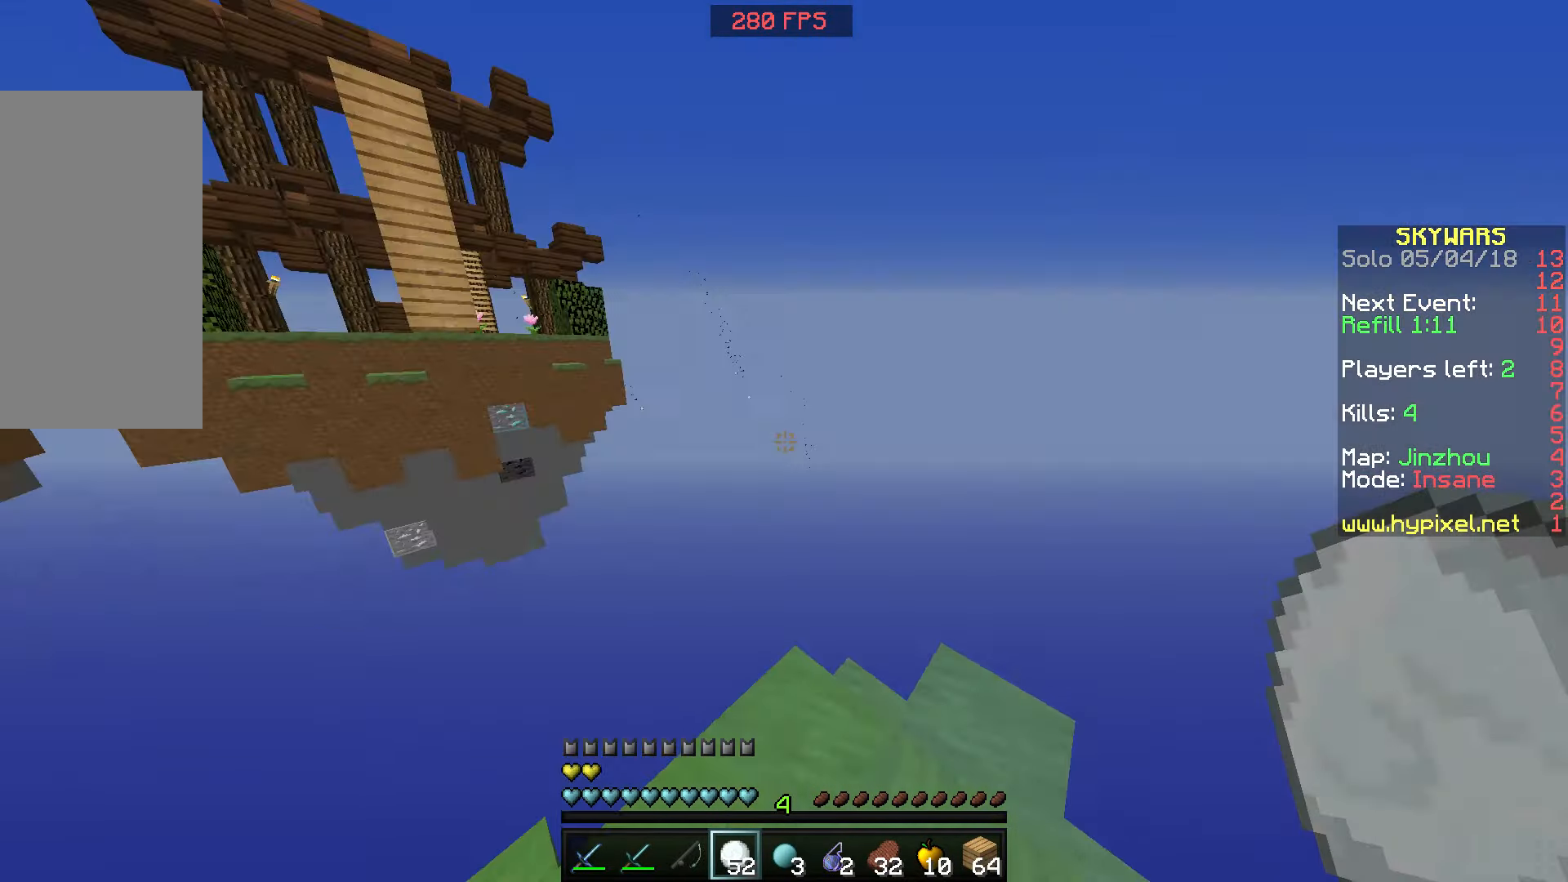
{"keys": ["a", "w"], "mouse": [], "events": [[400, "a", "down"], [500, "d", "up"]]}
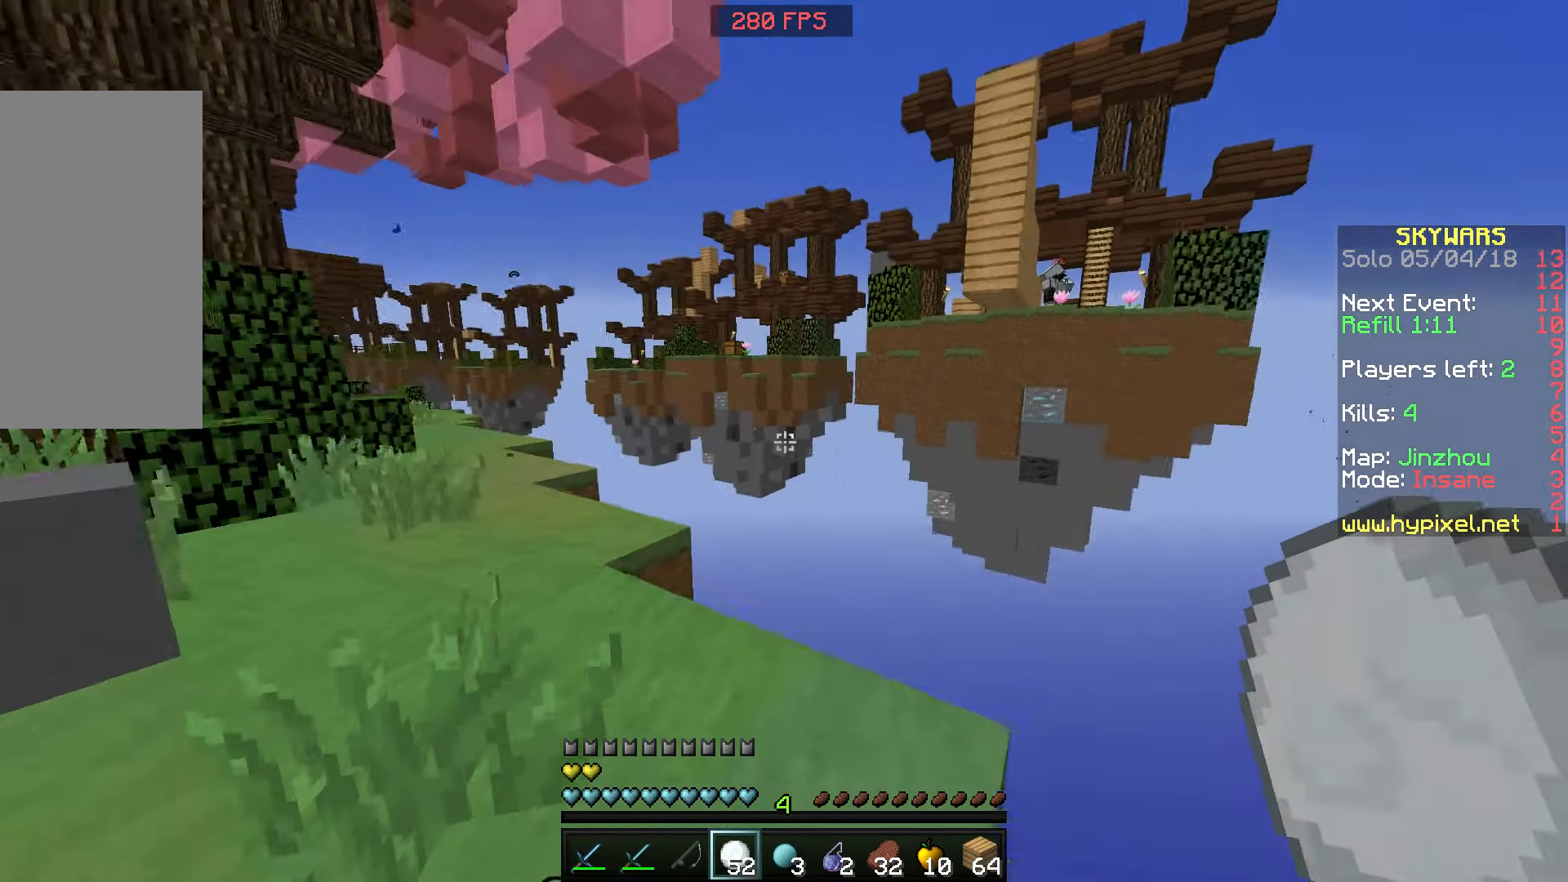
{"keys": ["w"], "mouse": [], "events": [[250, "a", "up"]]}
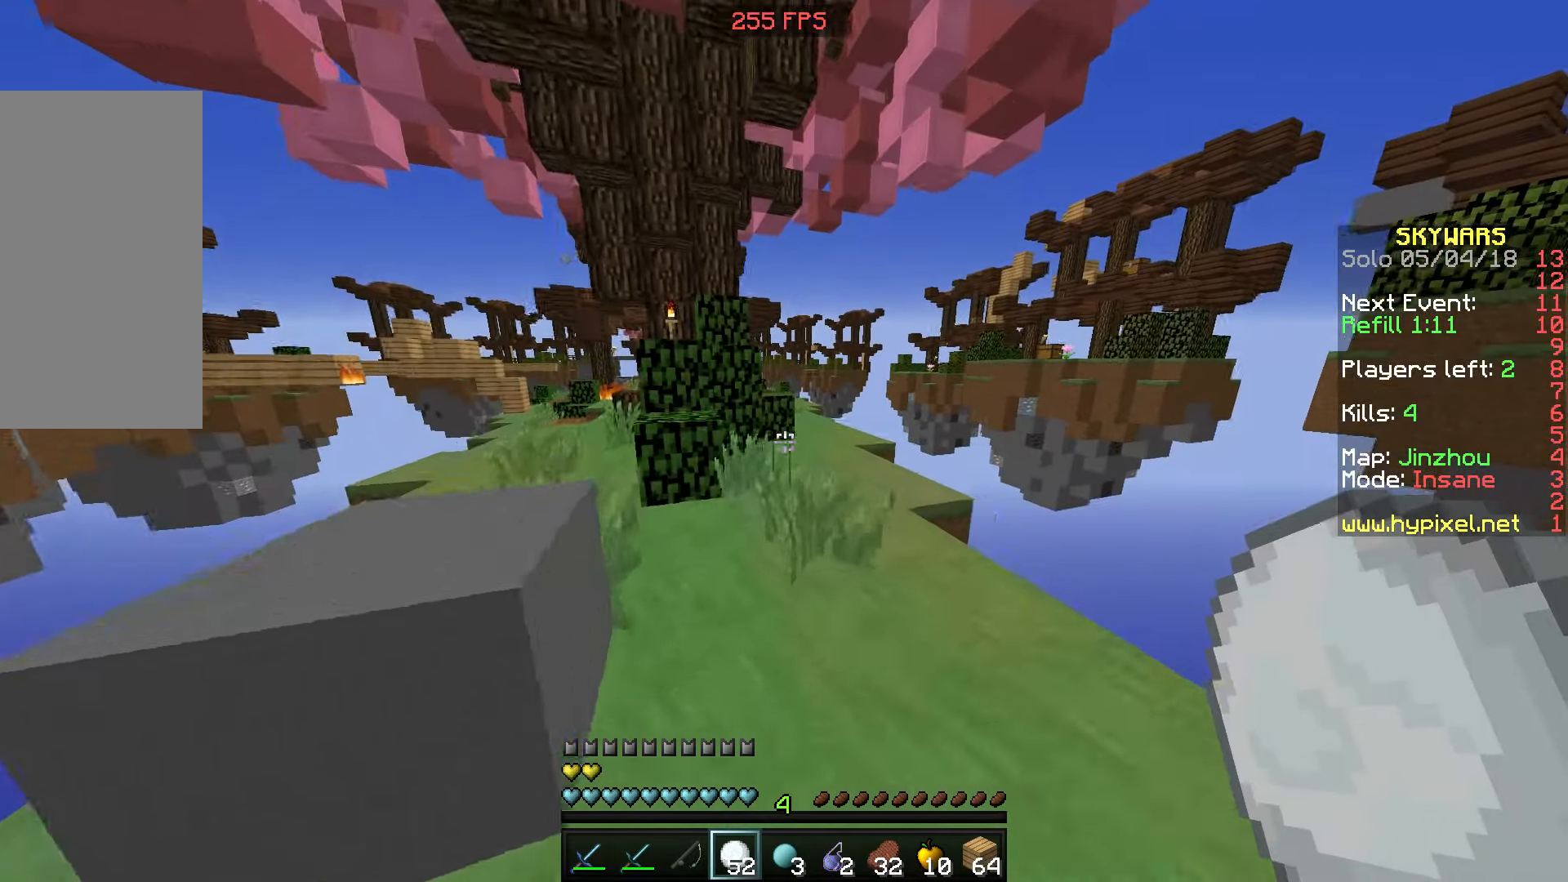
{"keys": ["w"], "mouse": [], "events": []}
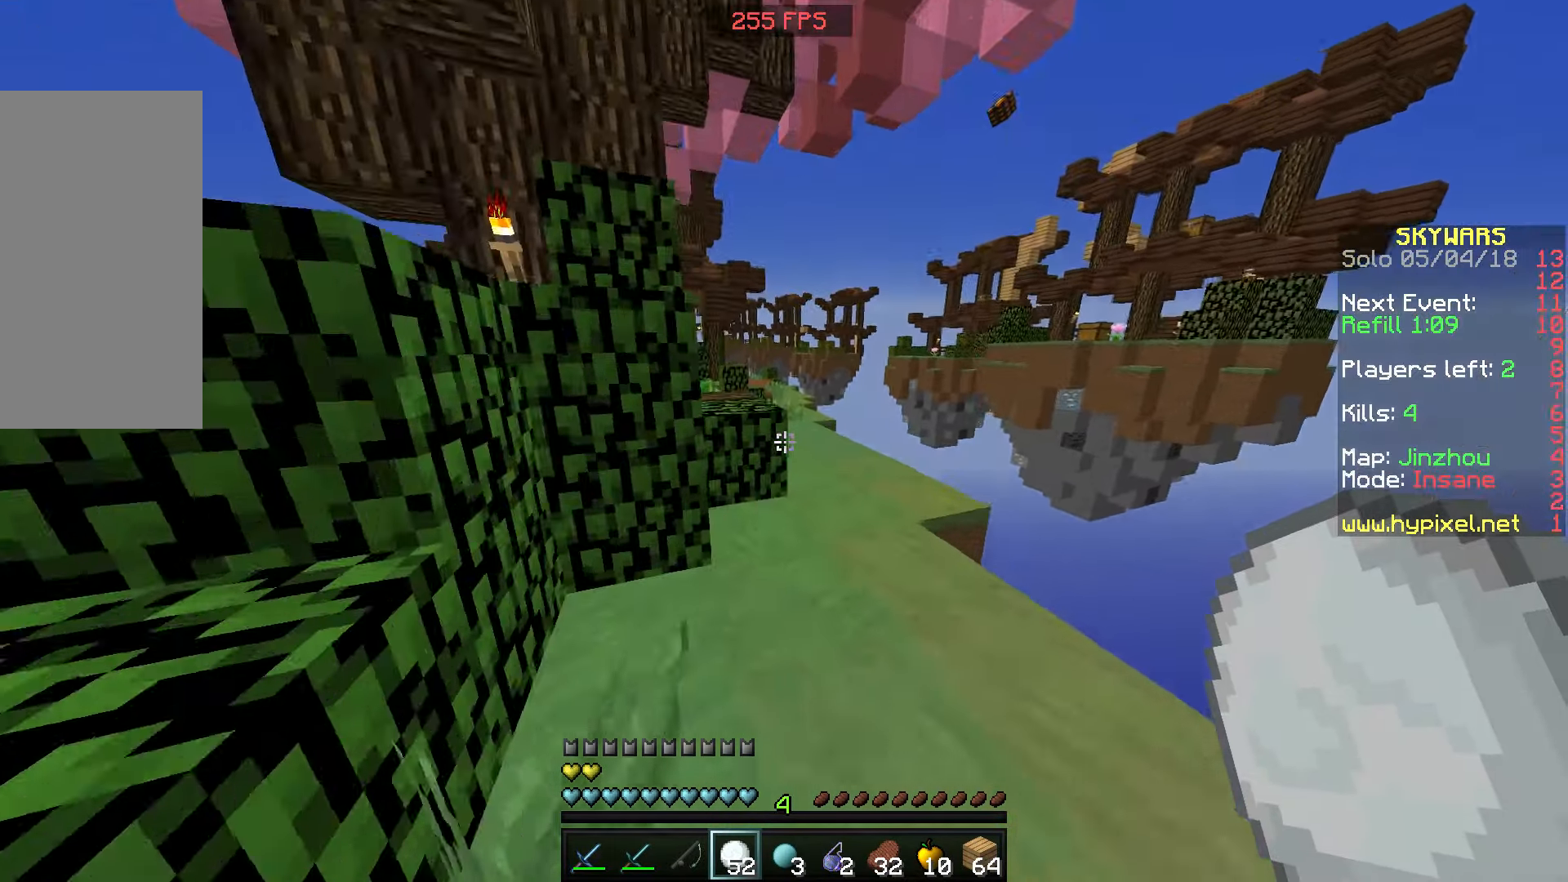
{"keys": ["a", "w"], "mouse": [], "events": [[150, "space", "down"], [250, "space", "up"], [400, "a", "down"]]}
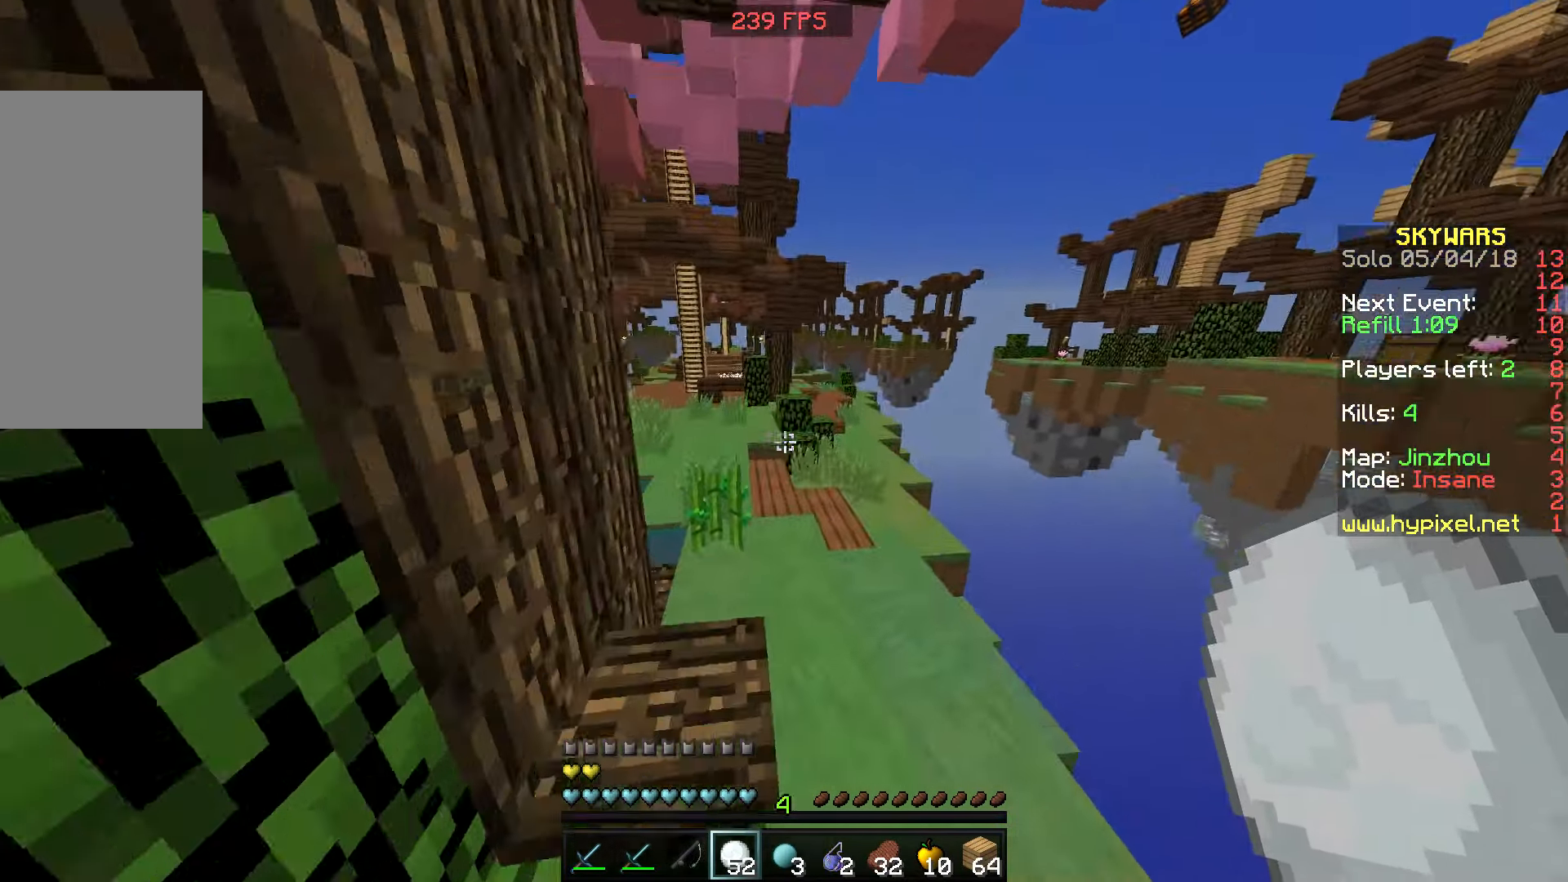
{"keys": [], "mouse": [], "events": [[100, "space", "down"], [300, "space", "up"], [400, "w", "up"], [500, "a", "up"]]}